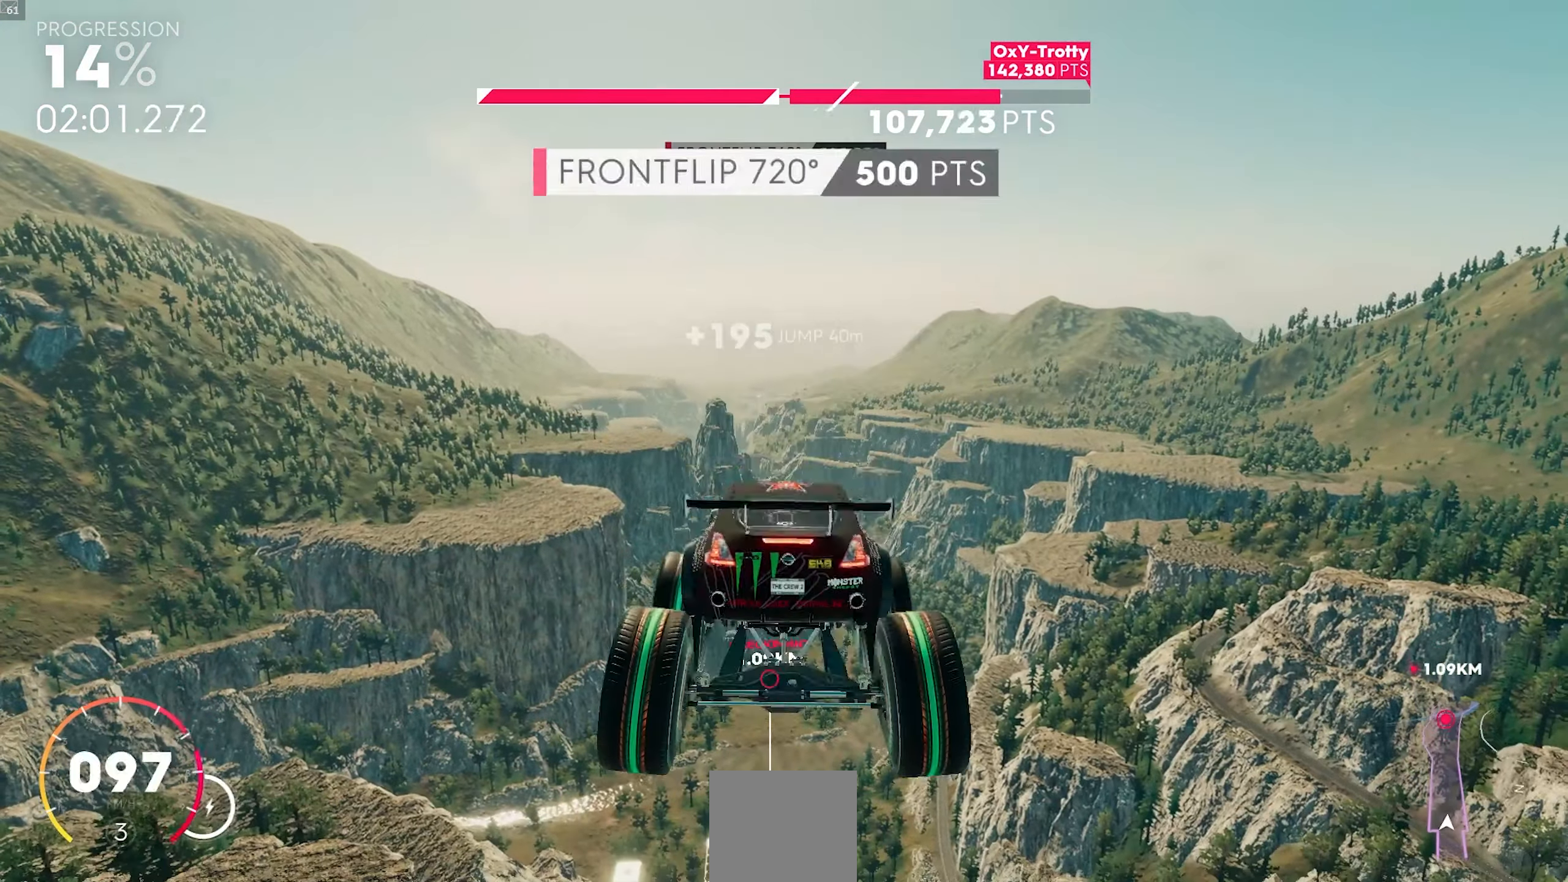
Gameplay with a controller (Xbox layout); each line is a JSON object with the inputs held at the frame after it. "events" lists button and stick changes between this image and that frame as [ms after this image, input, new state], when the widget could be followed in between. Not read: right_stick.
{"buttons": ["X", "R2"], "left_stick": "up", "events": []}
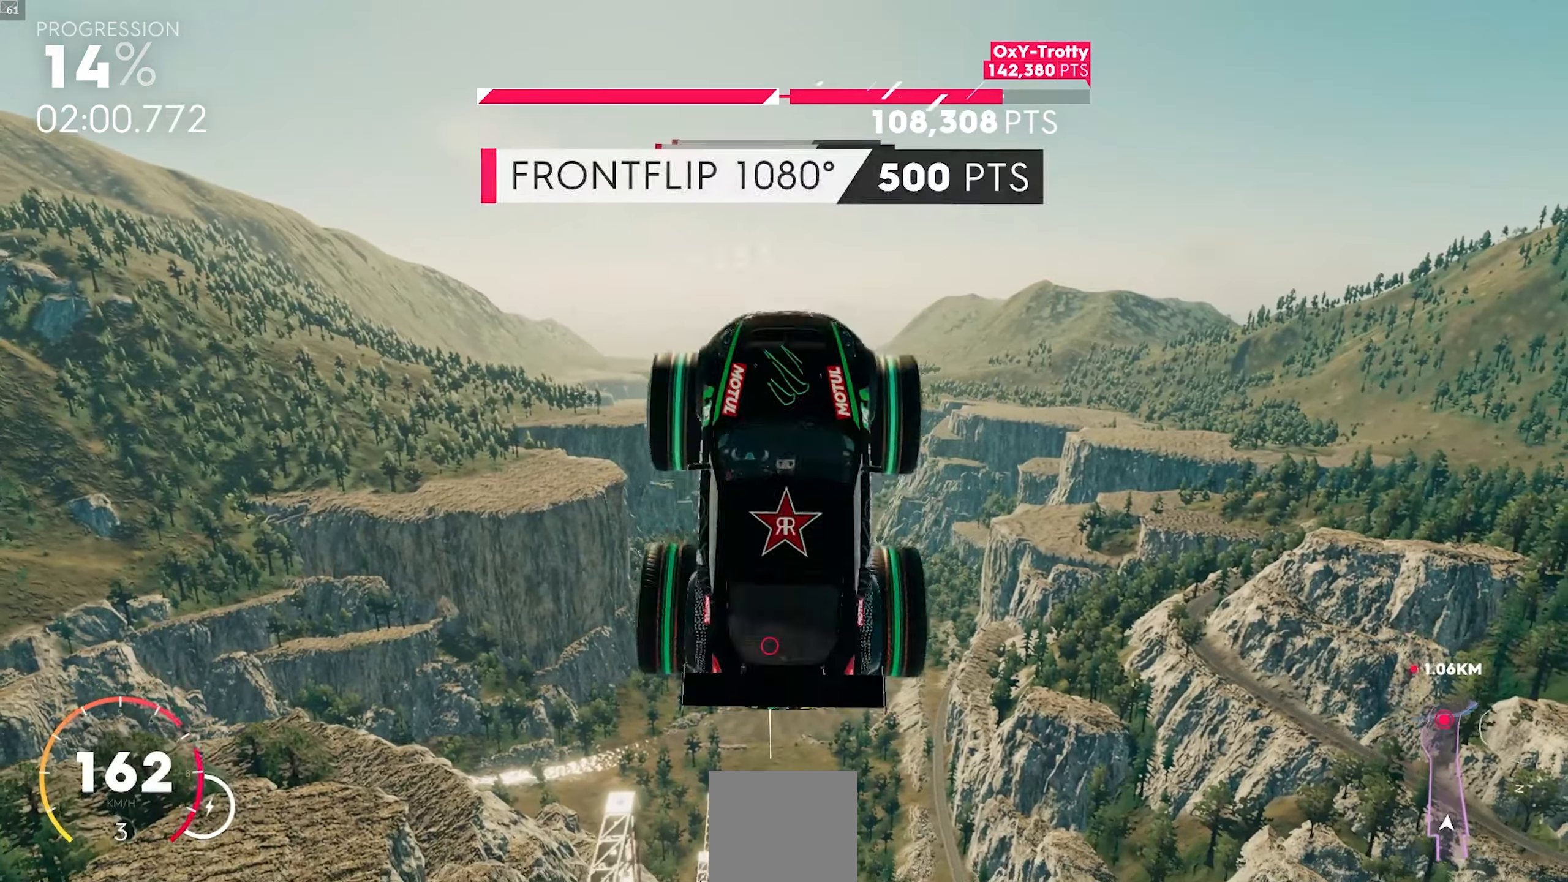
{"buttons": ["X", "R2"], "left_stick": "up", "events": []}
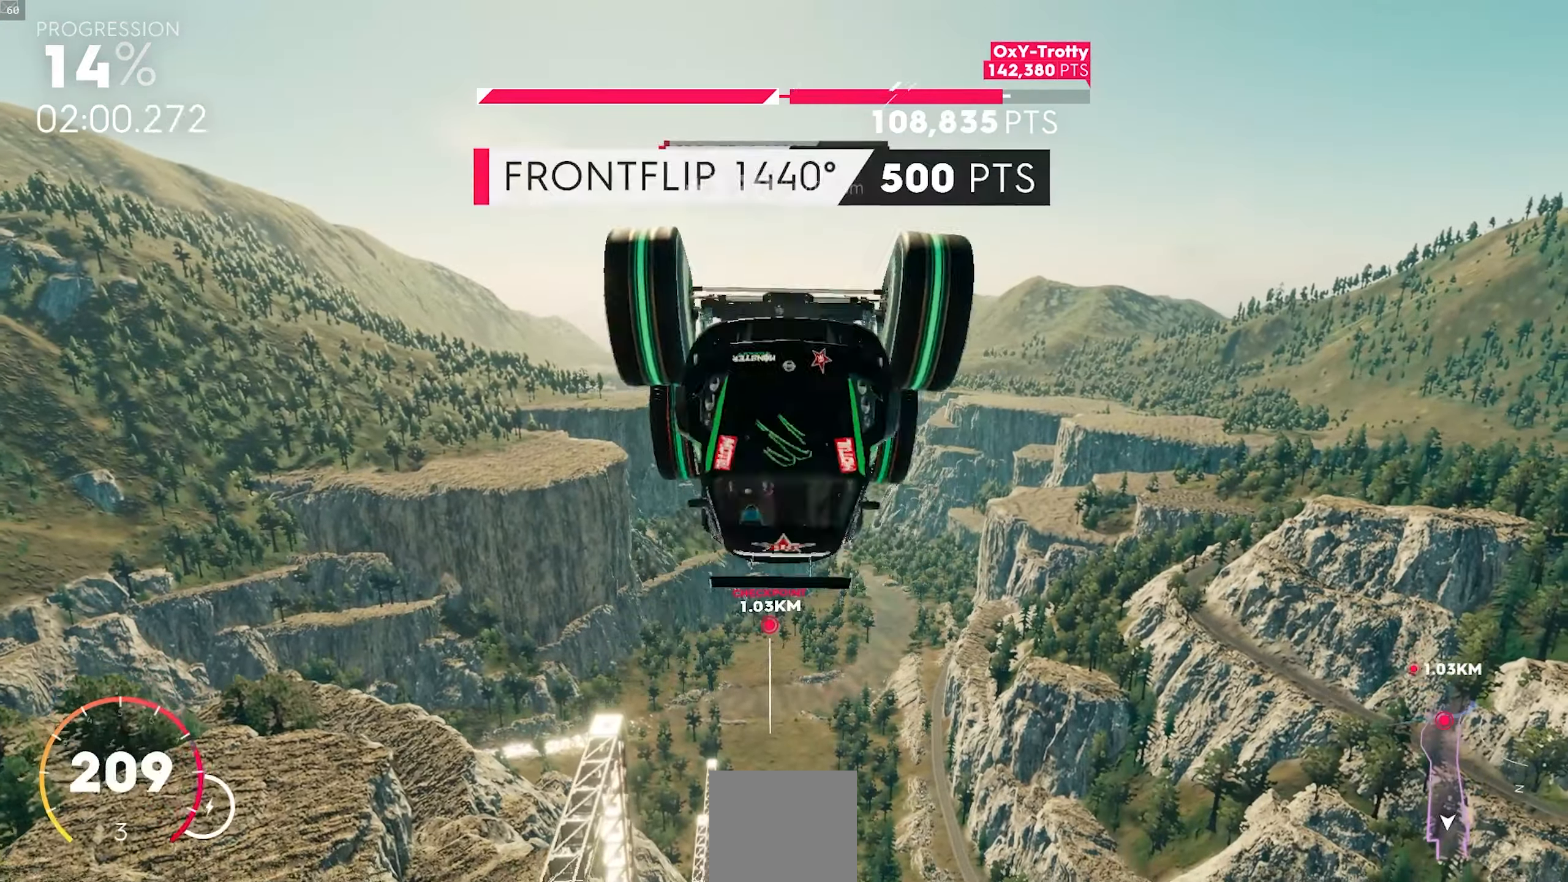
{"buttons": ["X", "R2"], "left_stick": "up", "events": []}
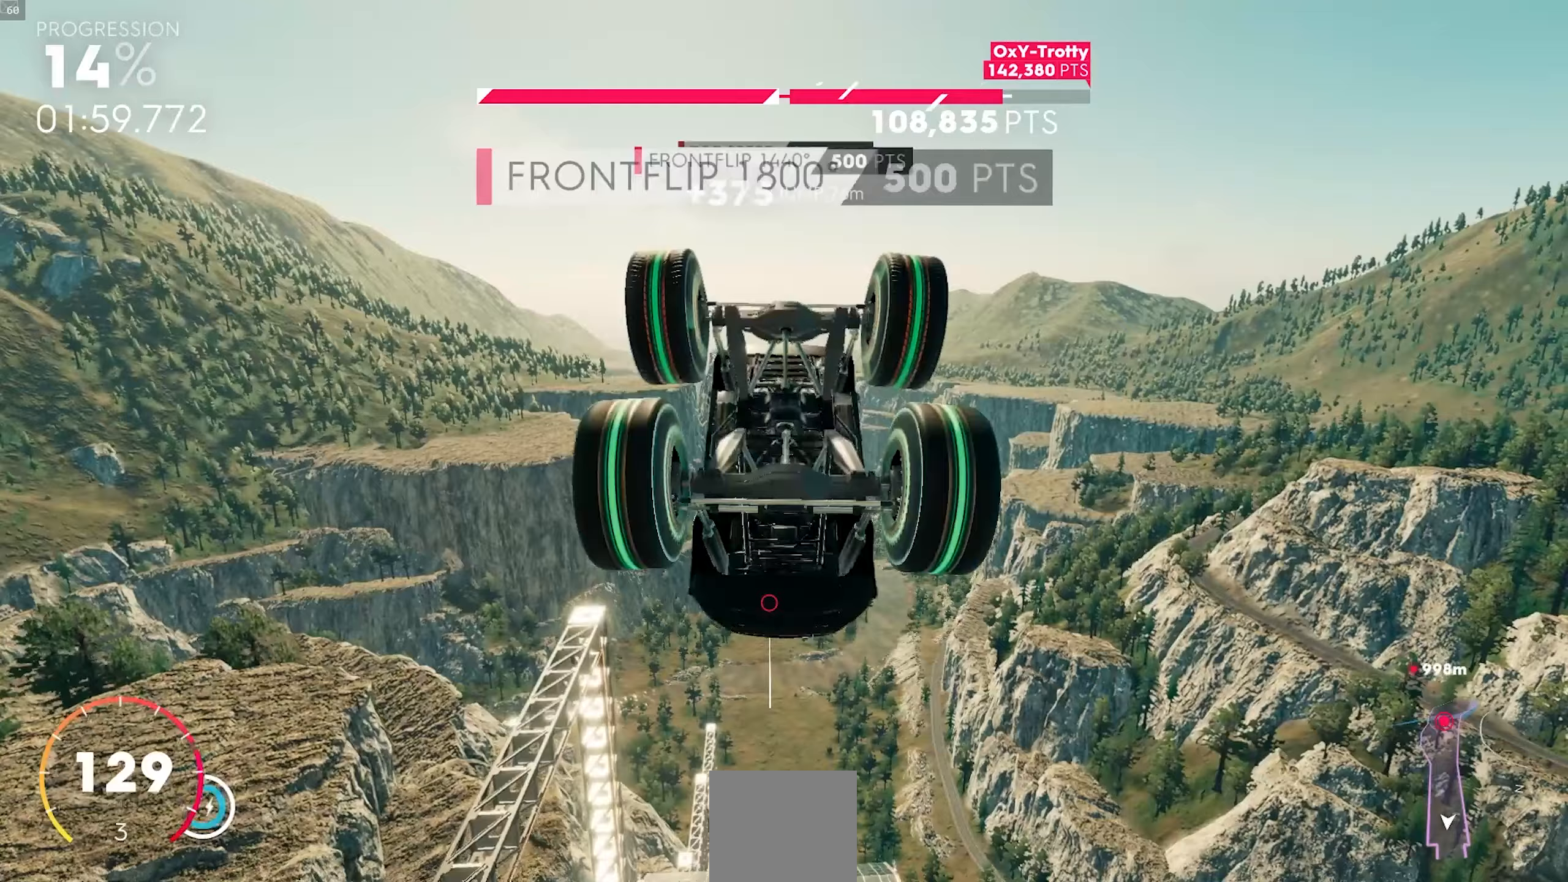
{"buttons": ["X", "R2"], "left_stick": "up", "events": []}
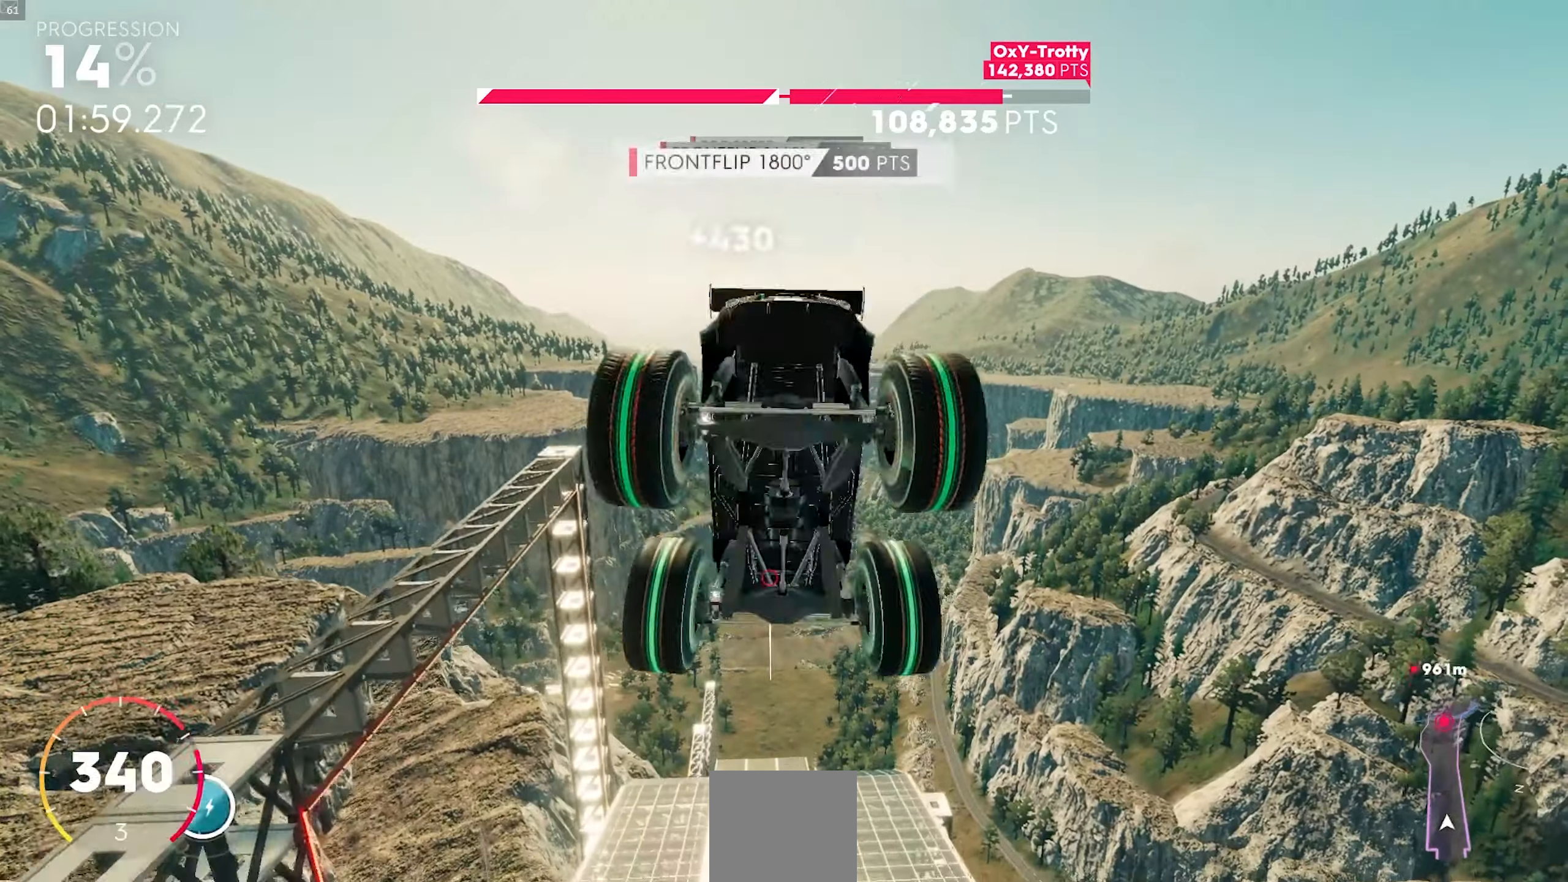
{"buttons": ["R2"], "left_stick": "center", "events": [[383, "X", "up"], [467, "left_stick", "center"]]}
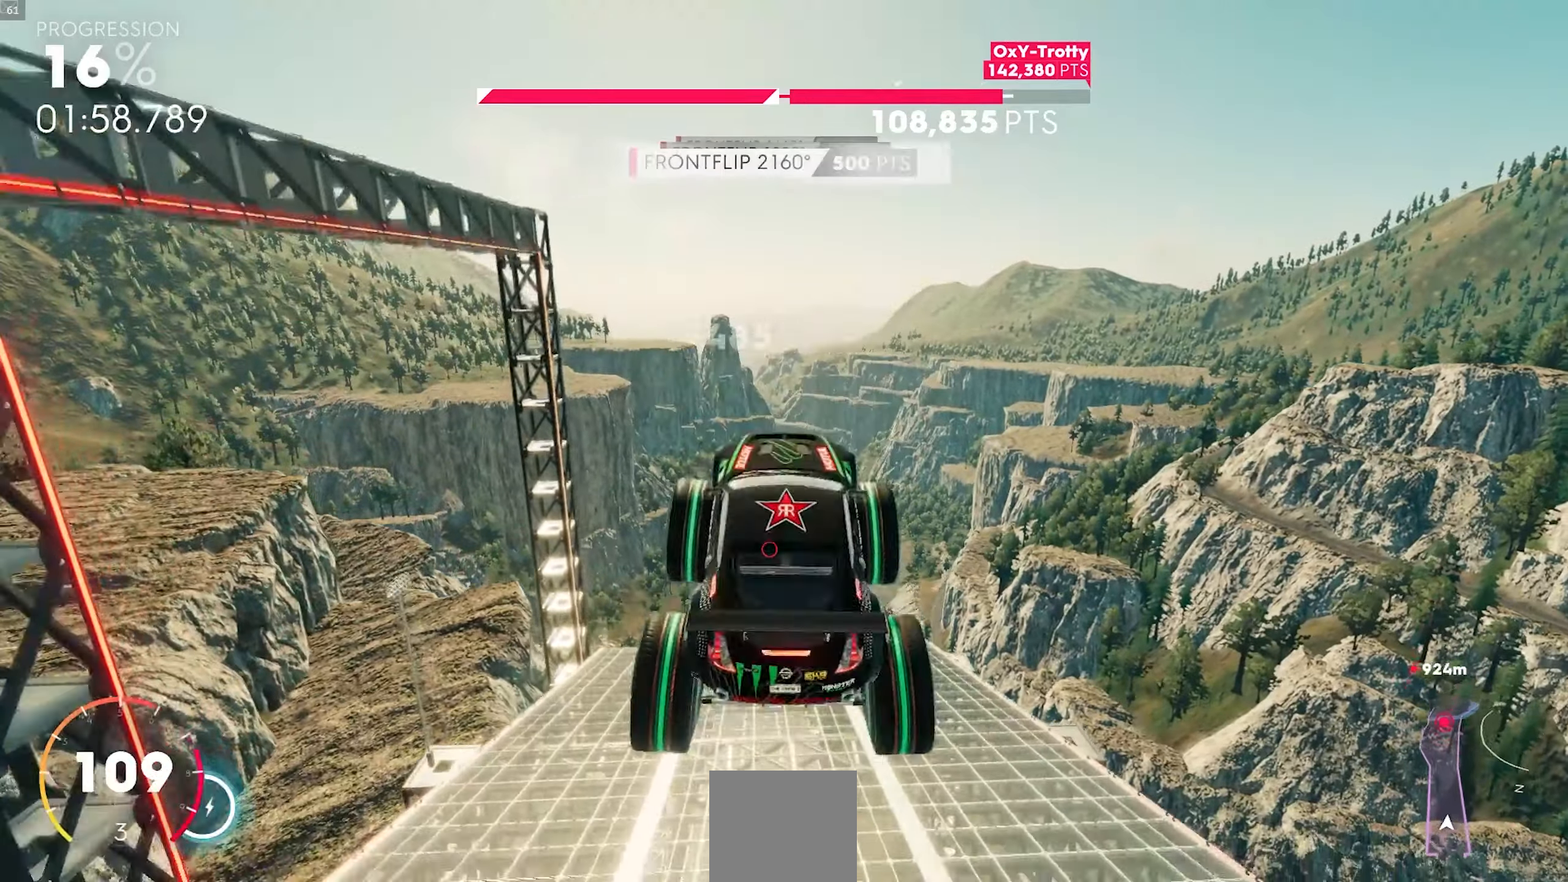
{"buttons": ["A", "R2"], "left_stick": "center", "events": [[150, "A", "down"]]}
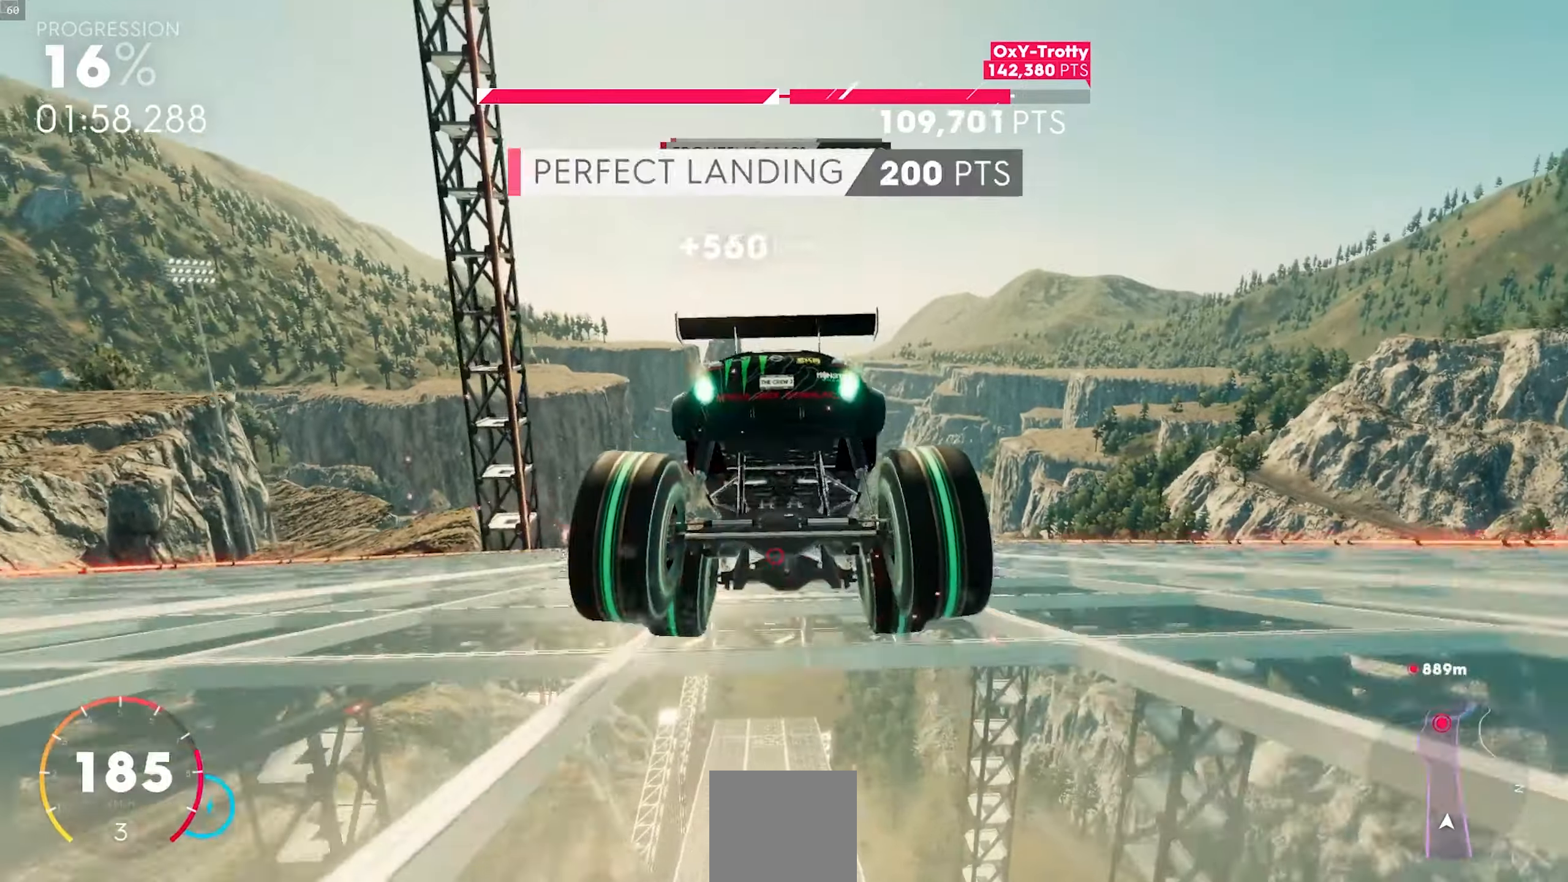
{"buttons": ["R2"], "left_stick": "down-left", "events": [[400, "left_stick", "down-left"], [433, "A", "up"]]}
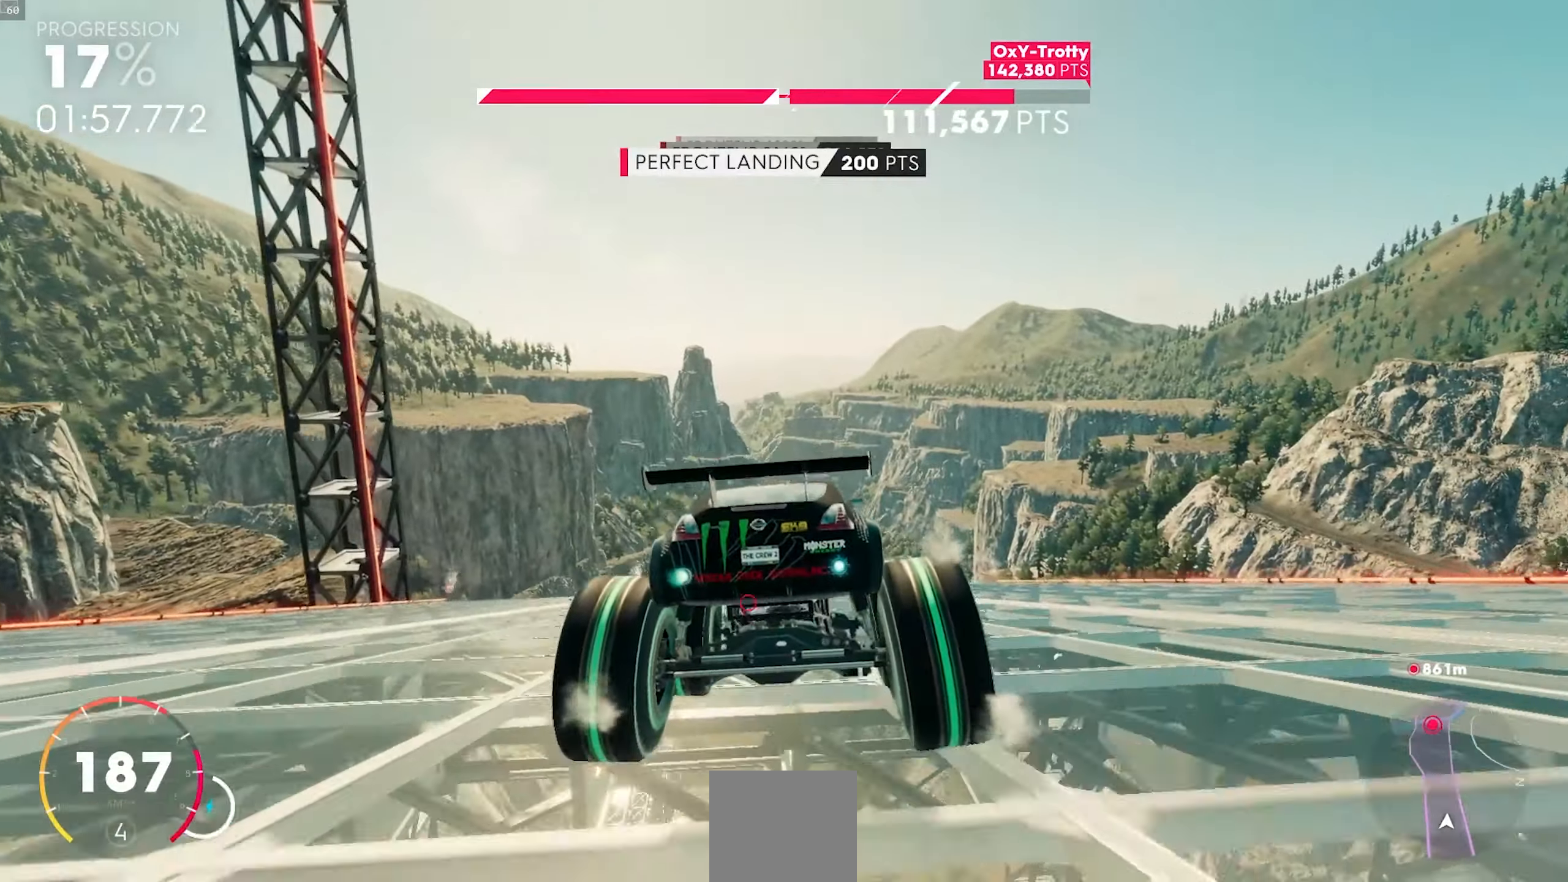
{"buttons": ["A", "R2"], "left_stick": "center", "events": [[67, "left_stick", "center"], [133, "A", "down"], [200, "left_stick", "down-left"], [383, "left_stick", "center"]]}
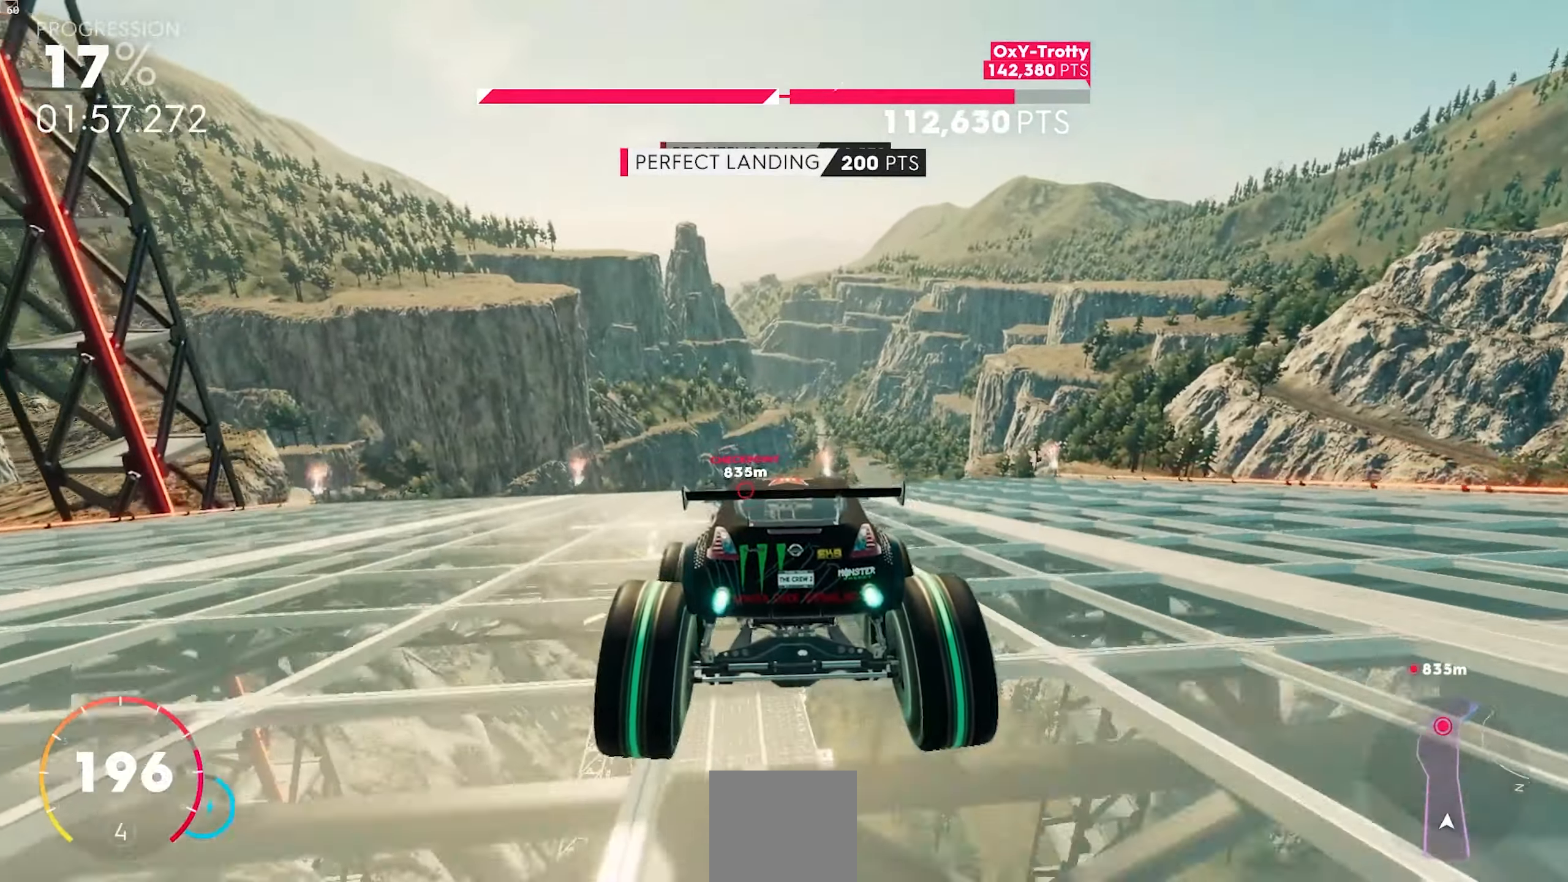
{"buttons": ["A", "R2"], "left_stick": "center", "events": [[67, "left_stick", "down-left"], [183, "left_stick", "right"], [267, "left_stick", "center"], [317, "left_stick", "down-left"], [467, "left_stick", "center"]]}
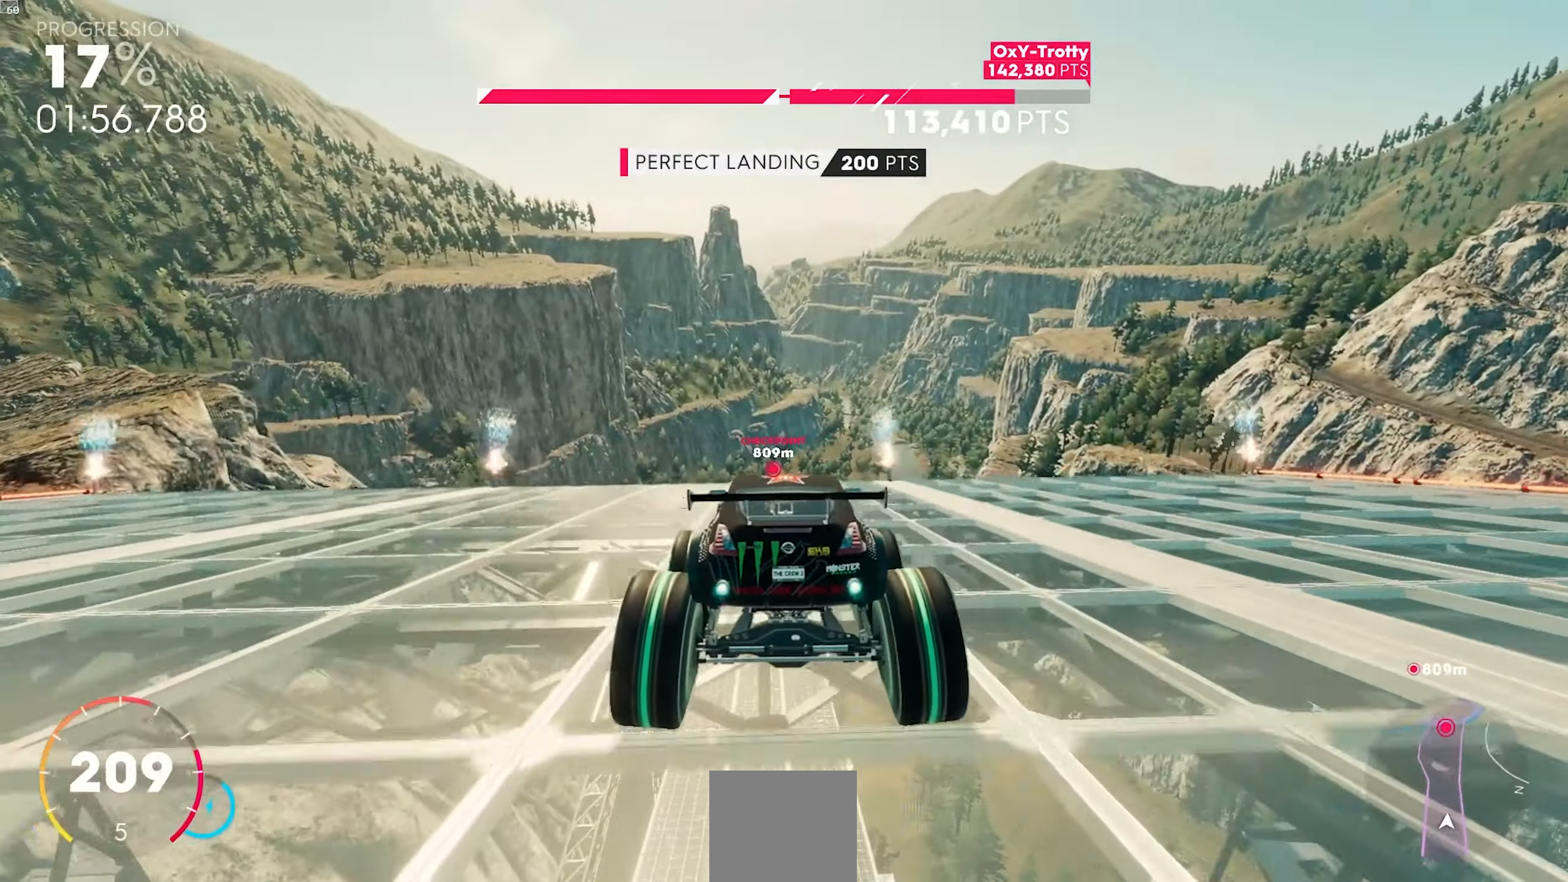
{"buttons": ["X", "R2"], "left_stick": "up", "events": [[217, "left_stick", "up"], [417, "A", "up"], [500, "X", "down"]]}
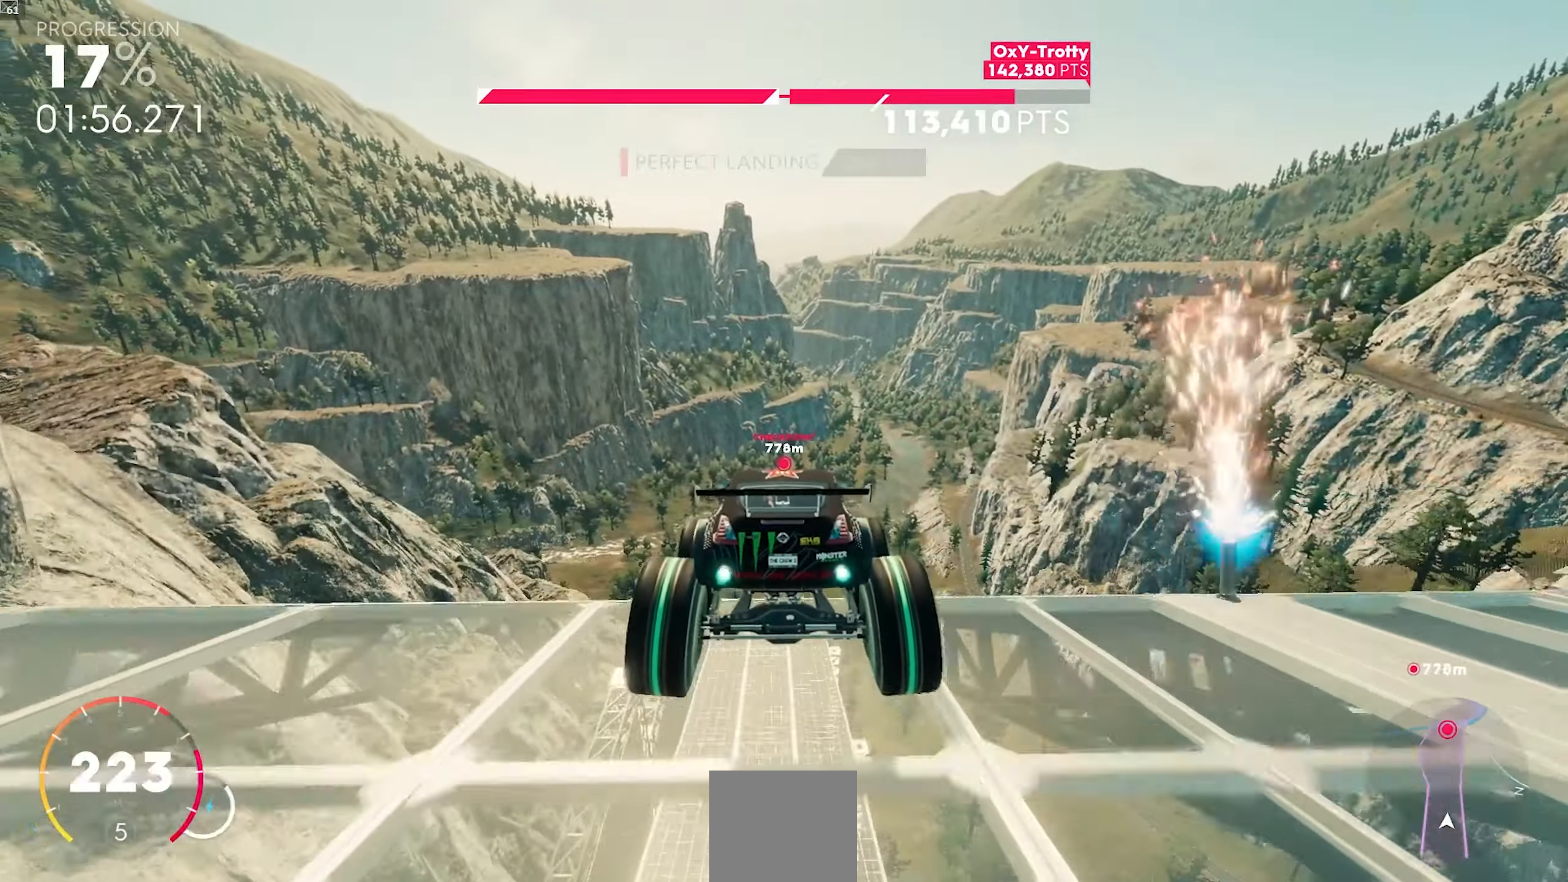
{"buttons": ["X", "R2"], "left_stick": "up", "events": []}
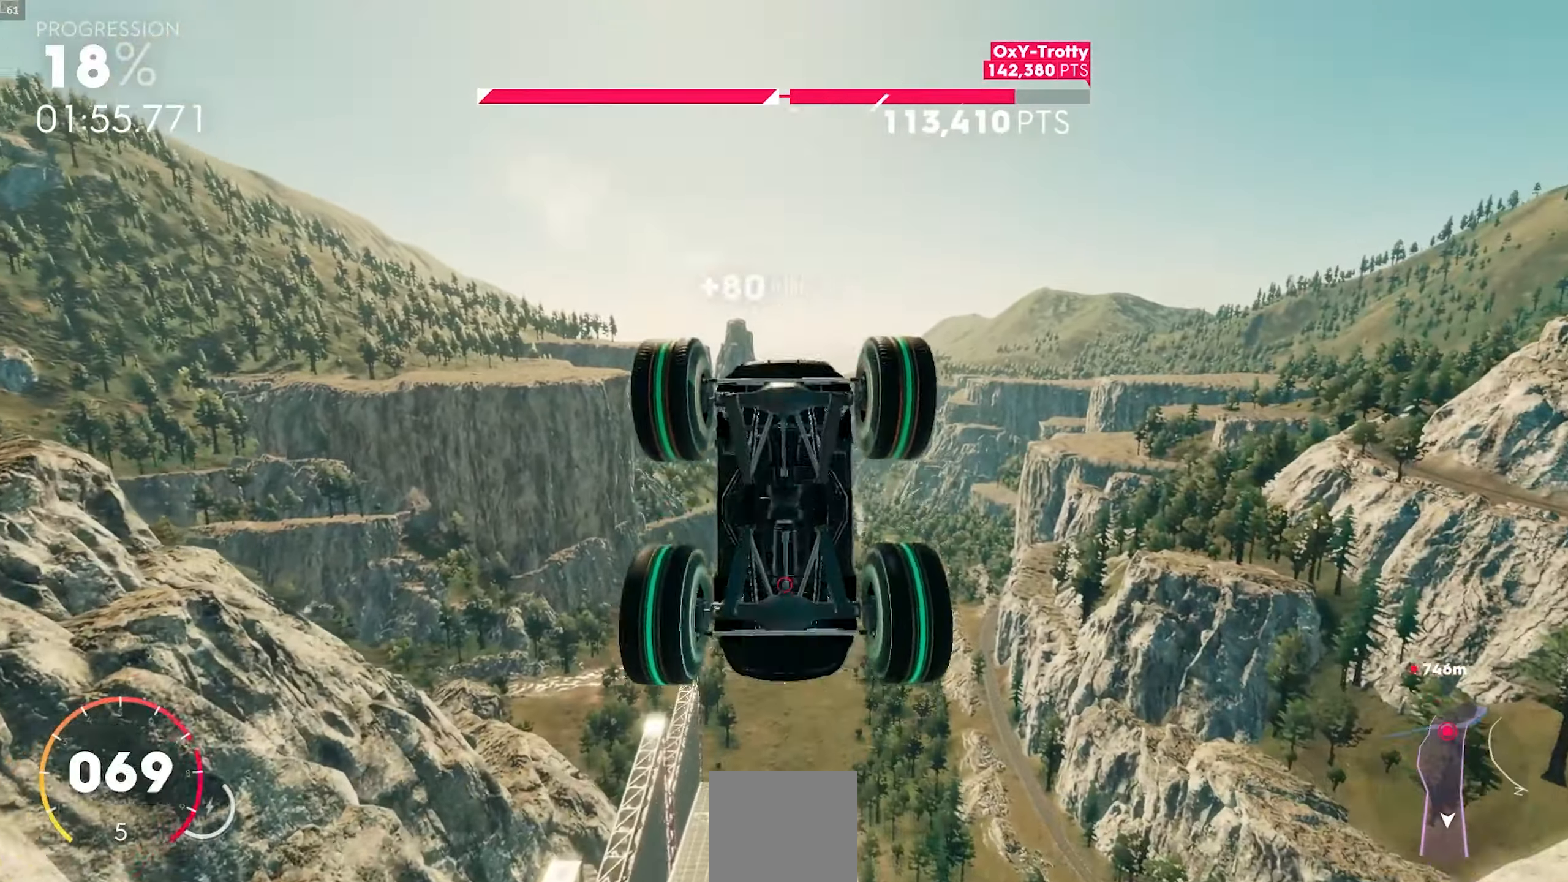
{"buttons": ["X", "R2"], "left_stick": "up", "events": []}
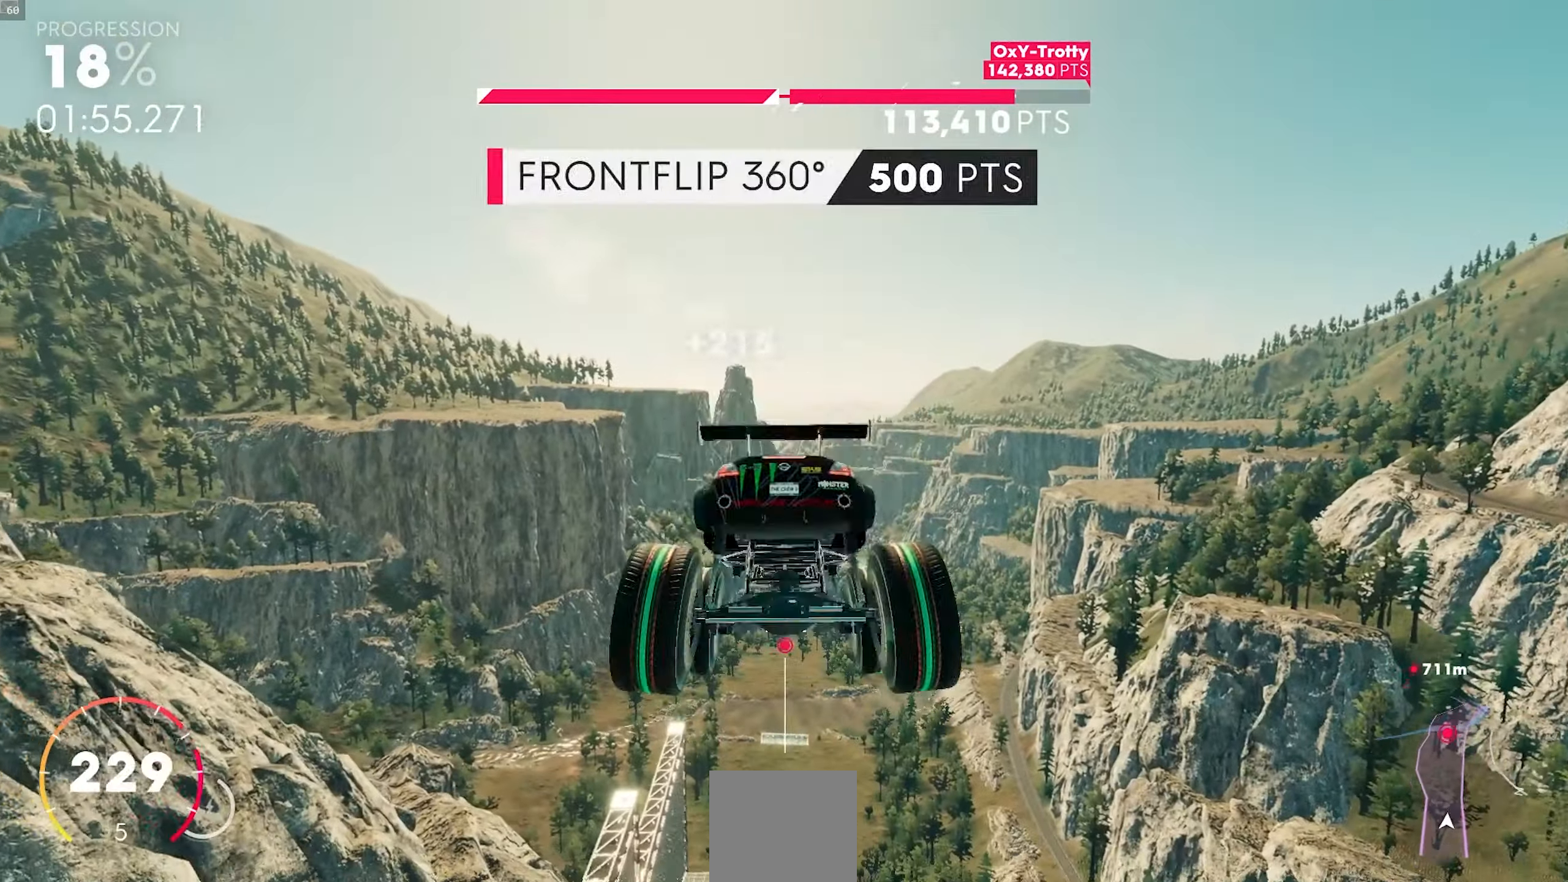
{"buttons": ["X", "R2"], "left_stick": "up", "events": []}
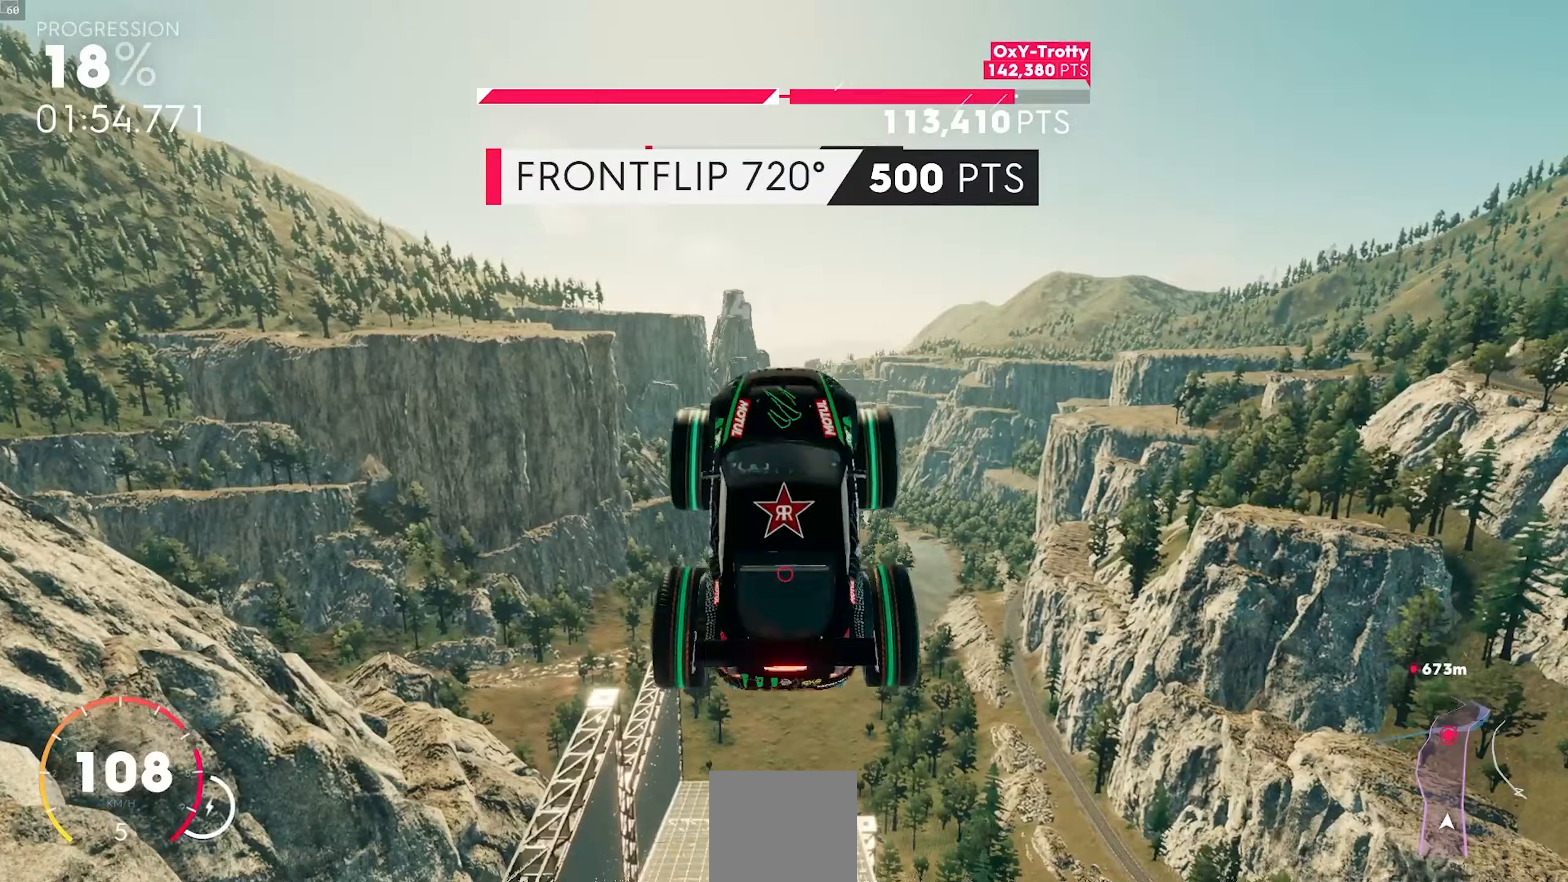
{"buttons": ["X", "R2"], "left_stick": "up", "events": []}
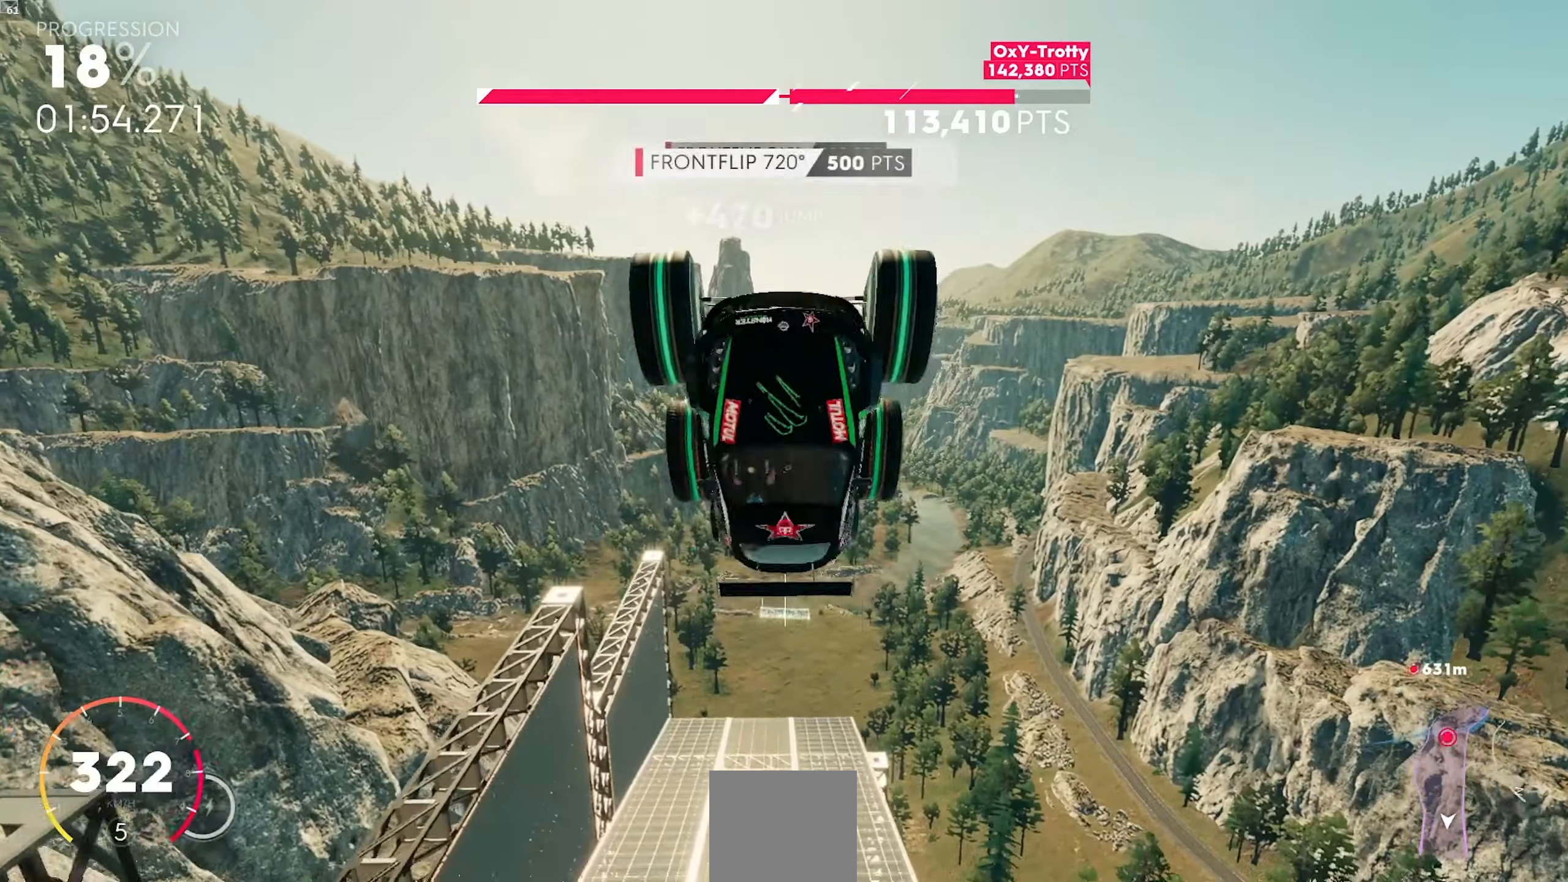
{"buttons": ["X", "R2"], "left_stick": "up", "events": []}
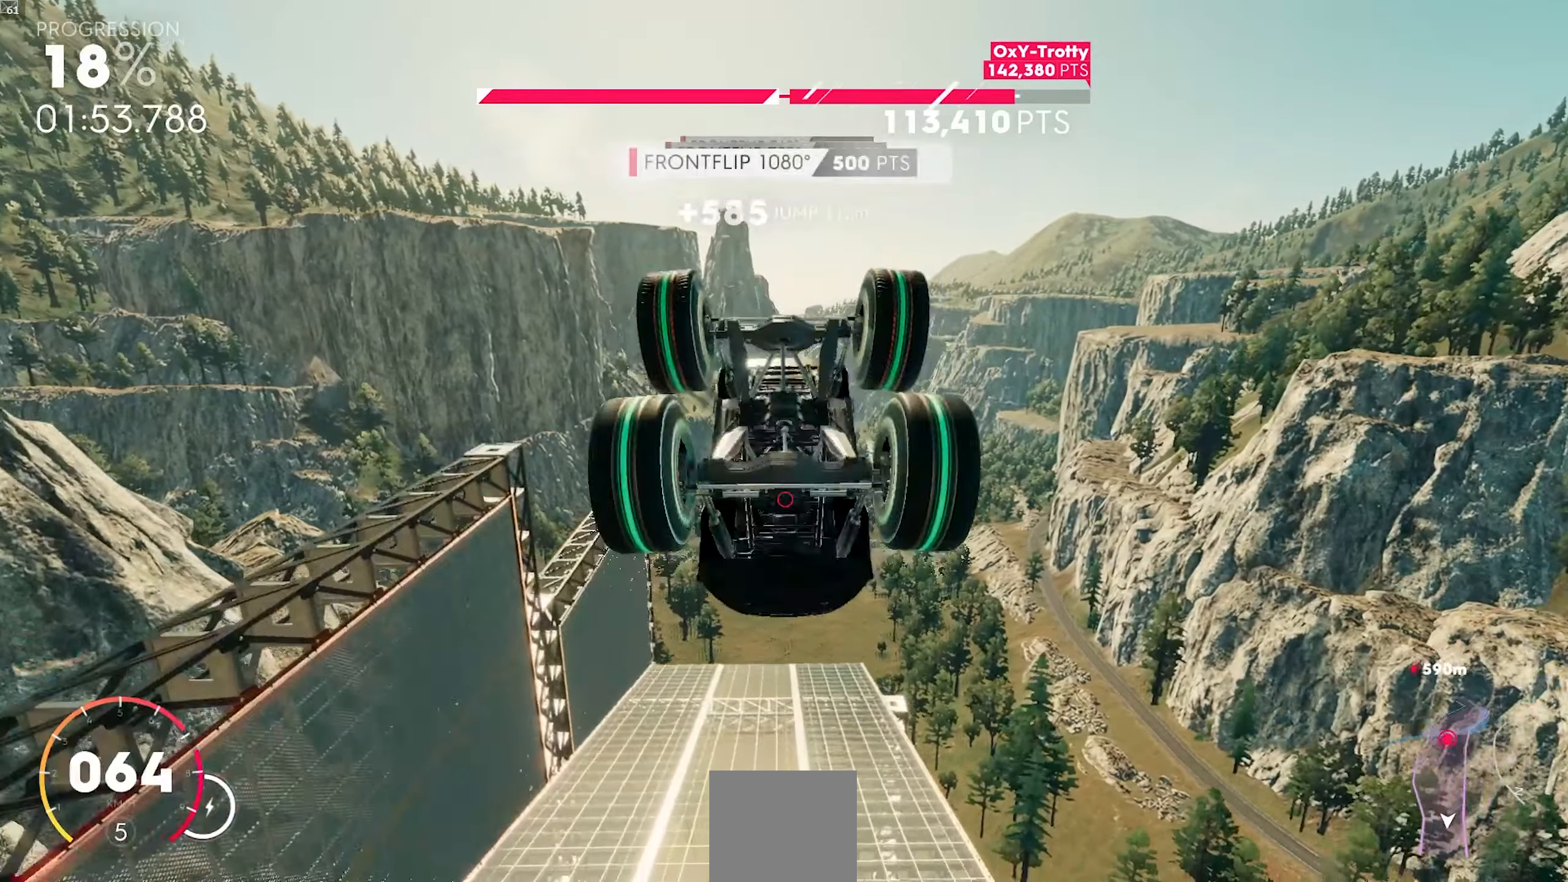
{"buttons": ["R2"], "left_stick": "center", "events": [[350, "X", "up"], [383, "left_stick", "center"]]}
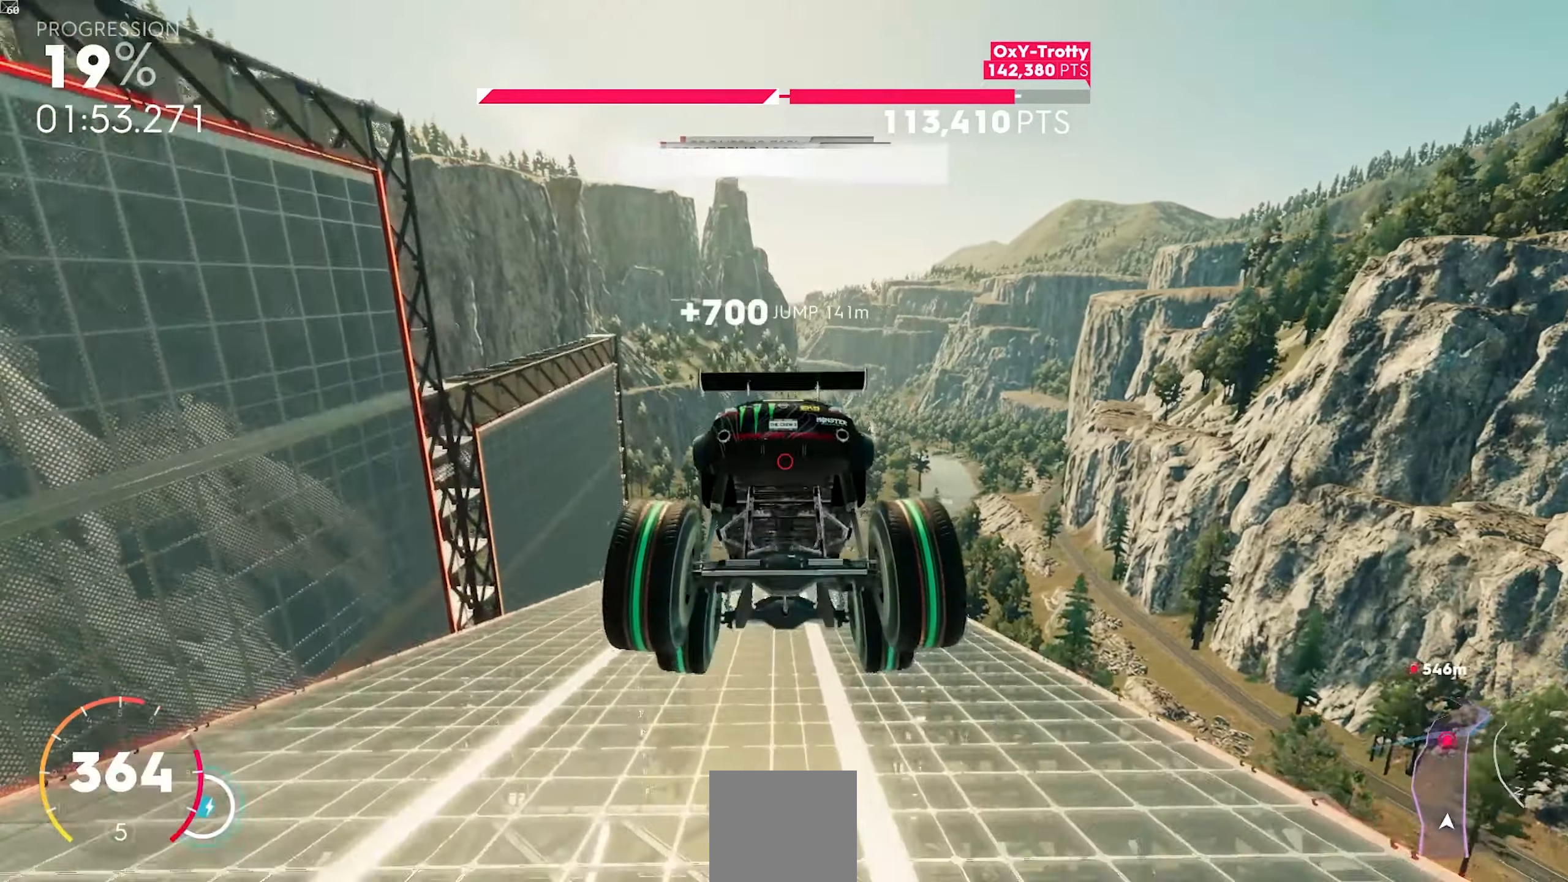
{"buttons": ["A", "R2"], "left_stick": "center", "events": [[117, "A", "down"]]}
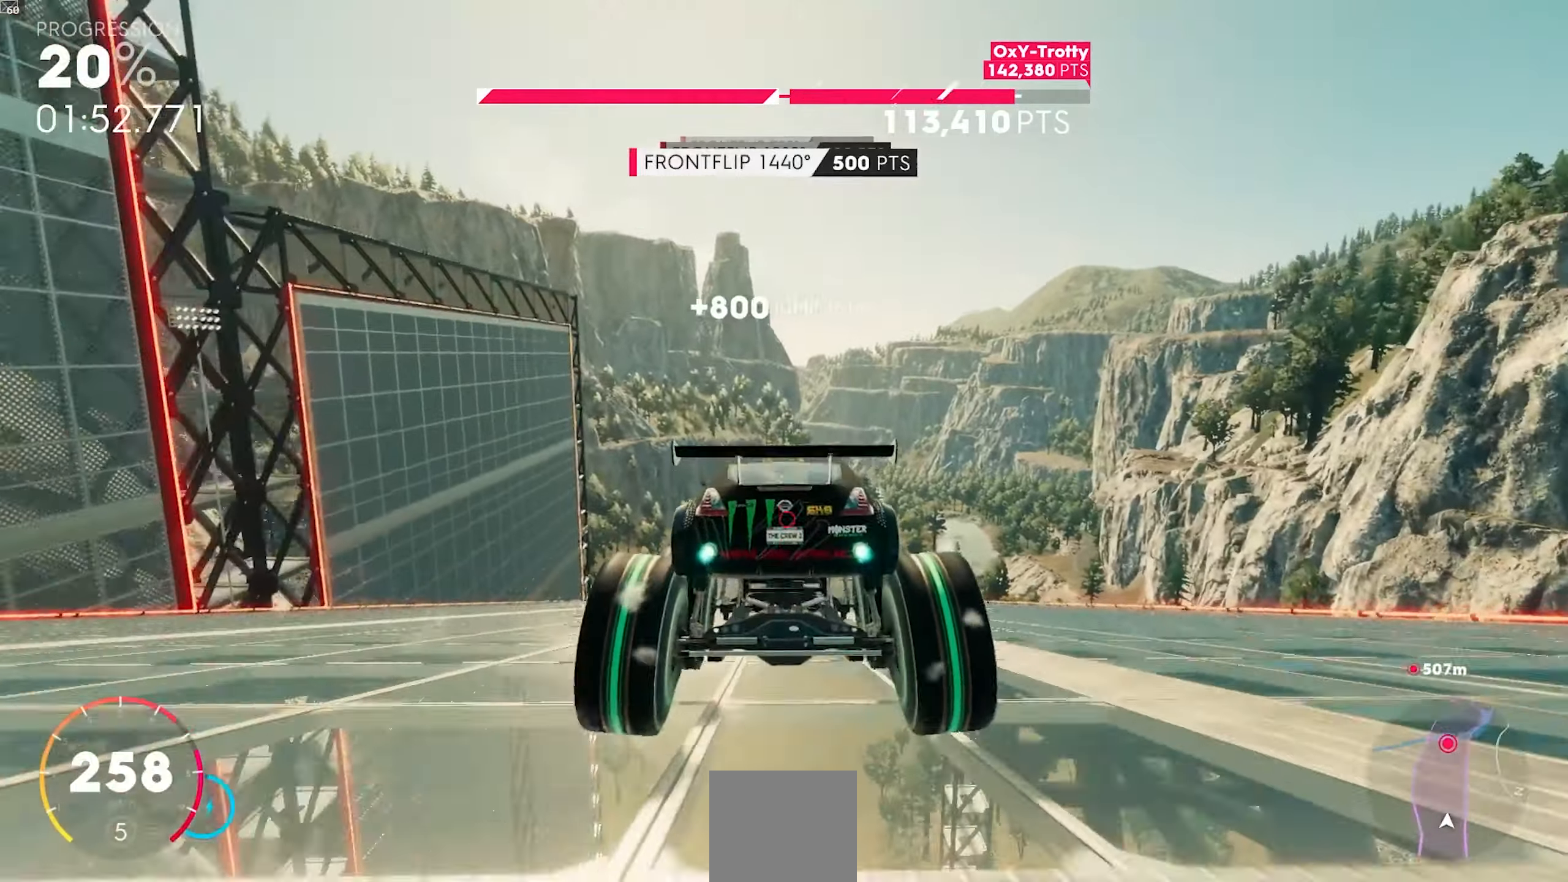
{"buttons": ["R2"], "left_stick": "center", "events": [[83, "left_stick", "down-left"], [217, "left_stick", "right"], [317, "left_stick", "center"], [350, "A", "up"]]}
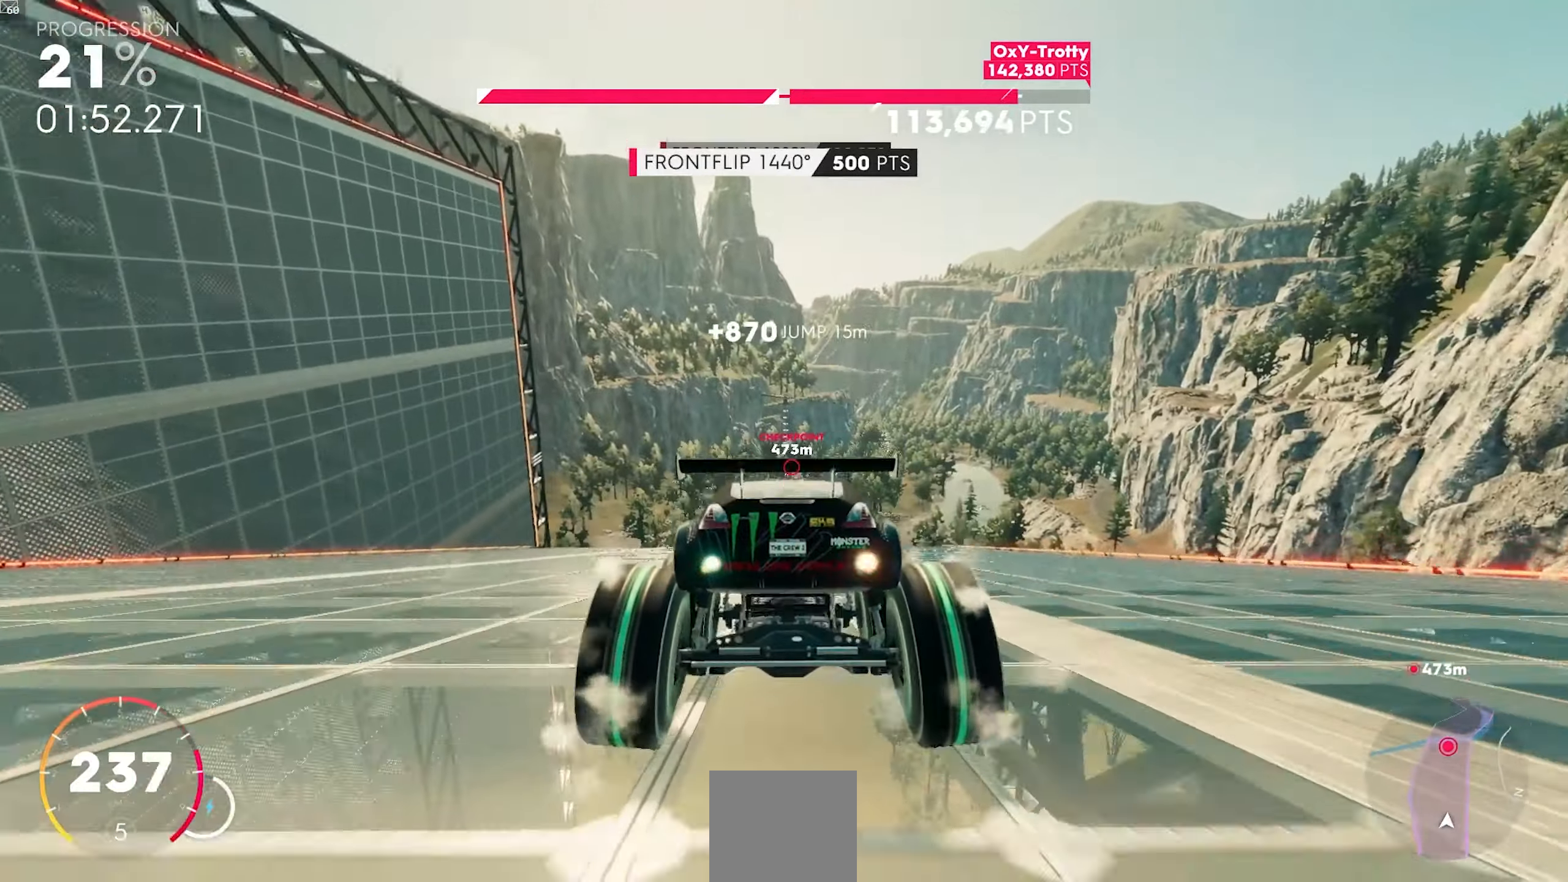
{"buttons": ["A", "R2"], "left_stick": "center", "events": [[100, "left_stick", "right"], [167, "left_stick", "center"], [350, "A", "down"]]}
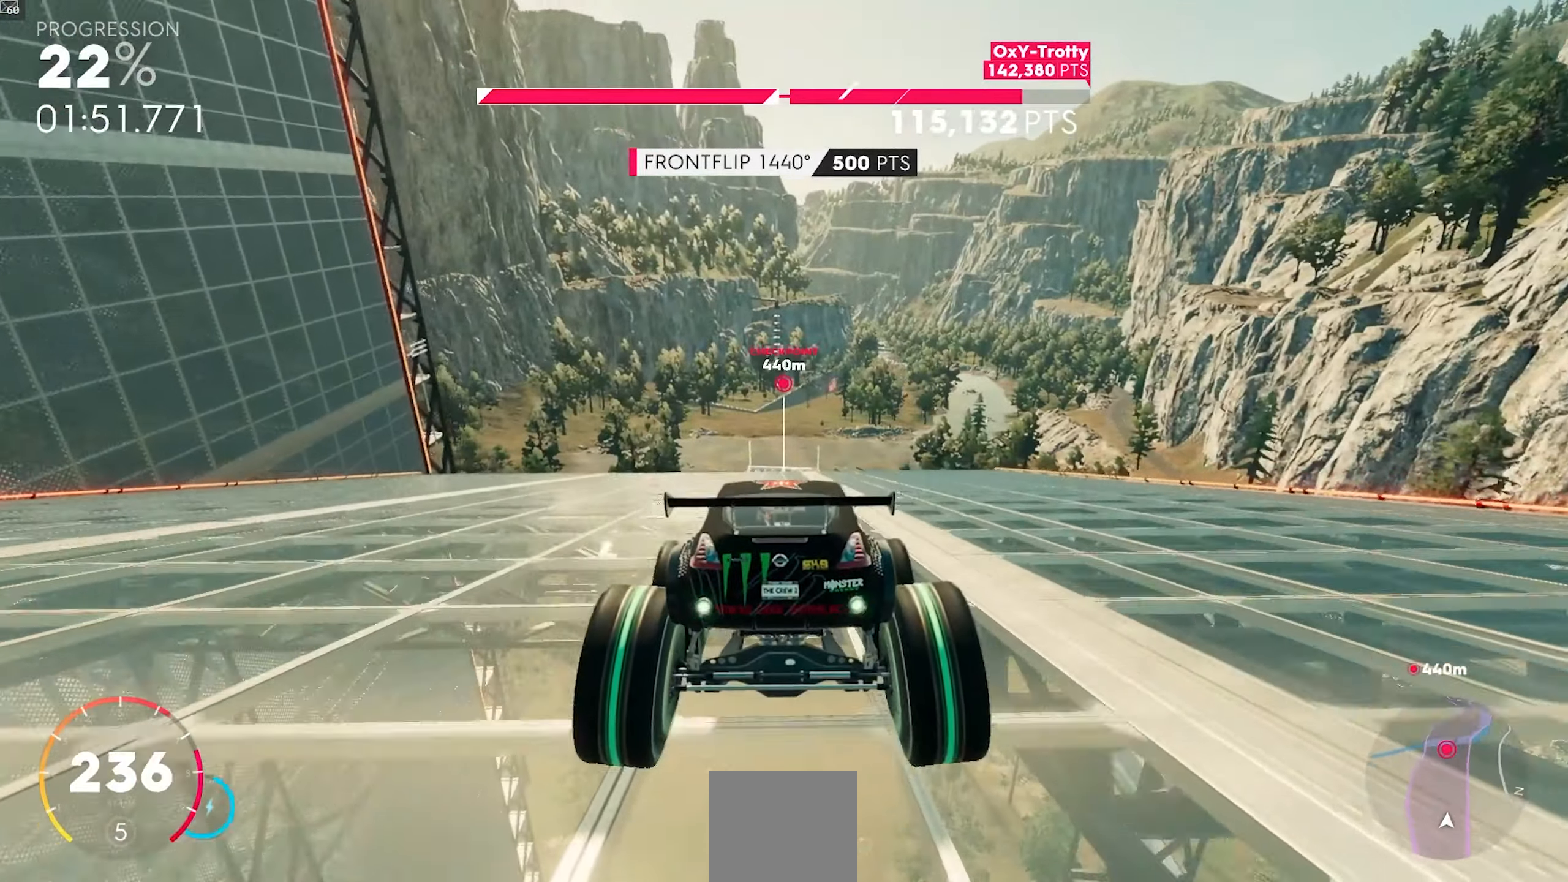
{"buttons": ["A", "R2"], "left_stick": "center", "events": []}
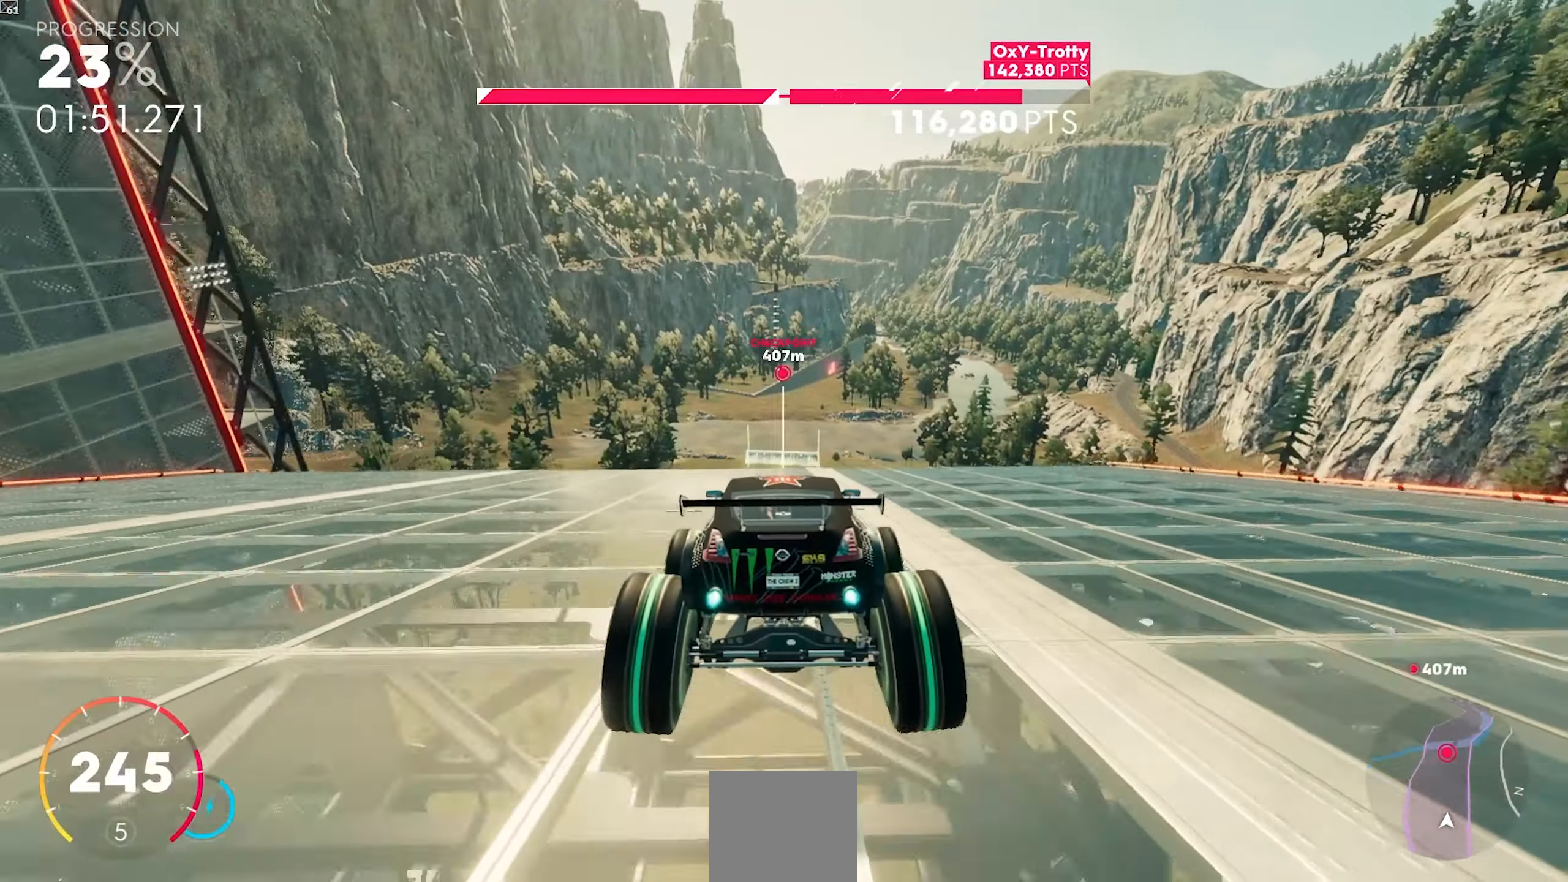
{"buttons": ["R2"], "left_stick": "center", "events": [[100, "left_stick", "right"], [167, "left_stick", "center"], [467, "A", "up"]]}
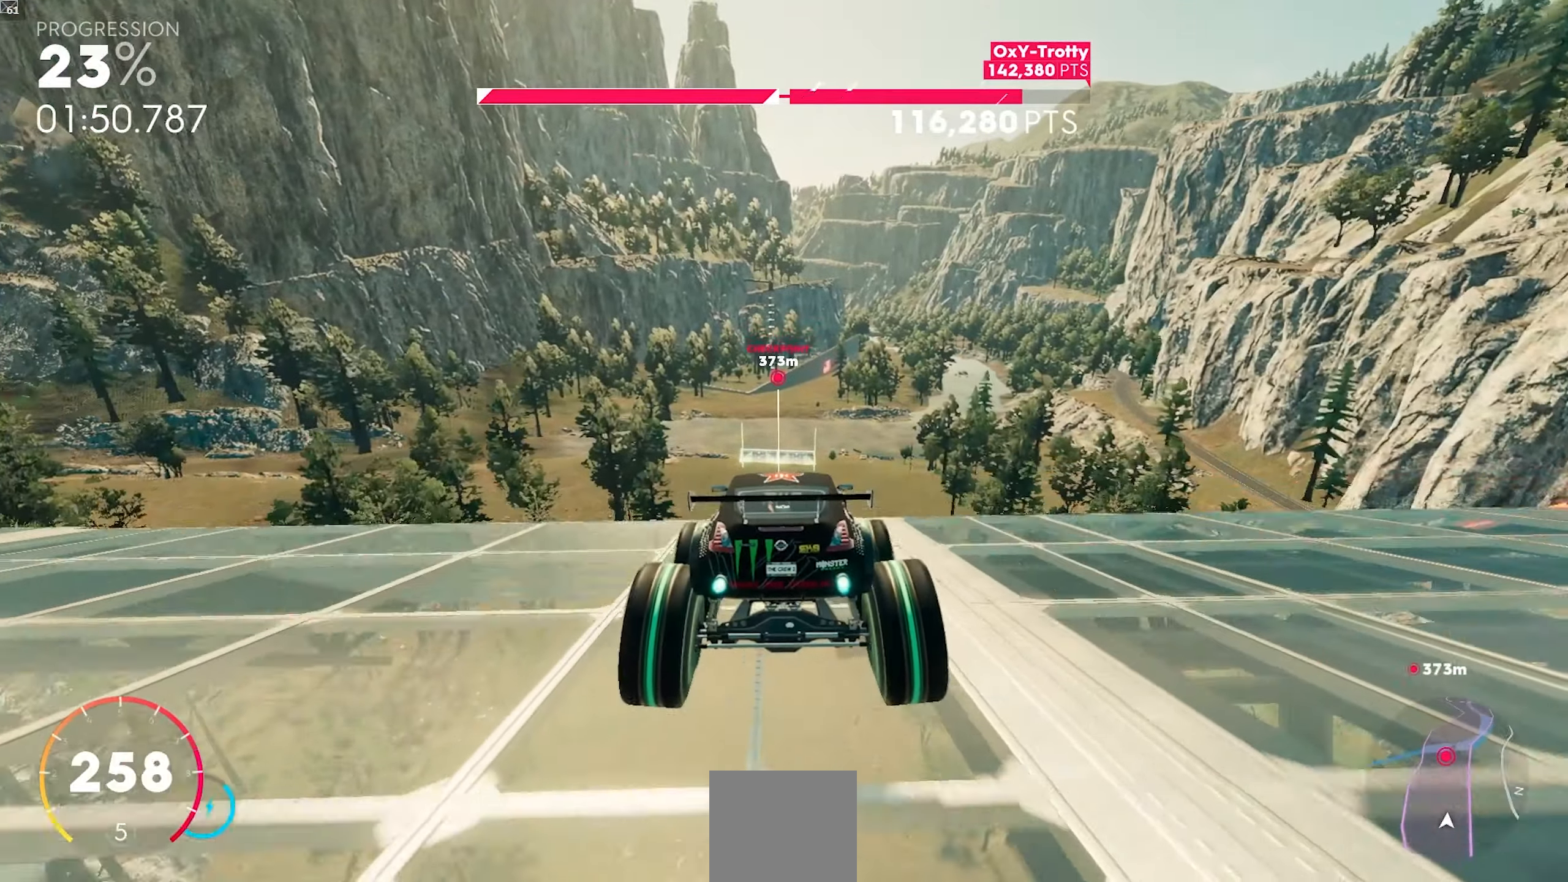
{"buttons": ["X", "R2"], "left_stick": "up", "events": [[33, "left_stick", "up"], [133, "X", "down"]]}
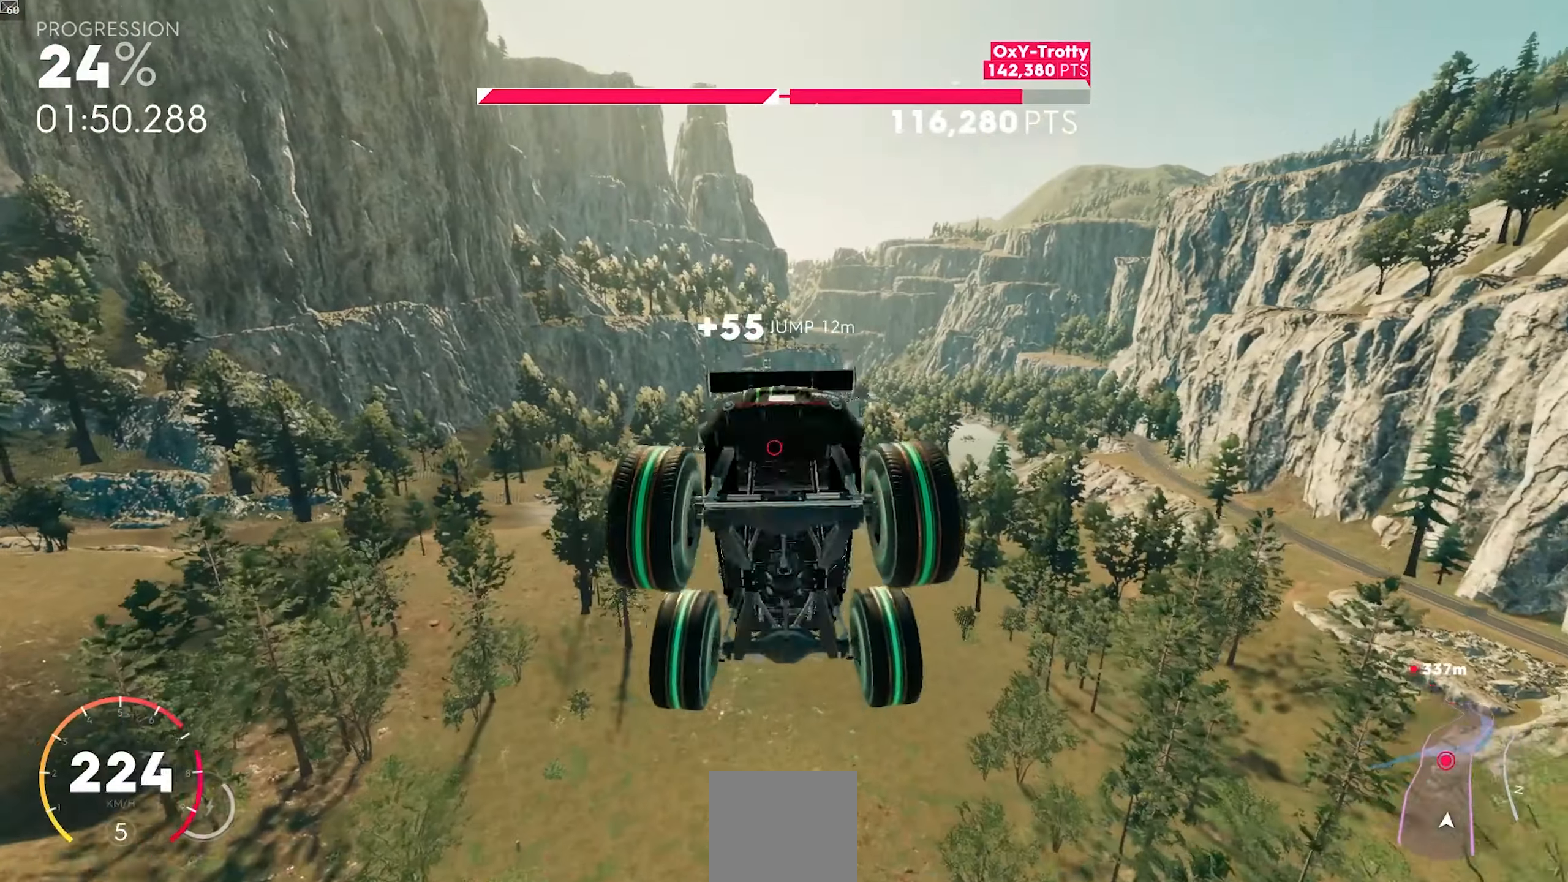
{"buttons": ["X", "R2"], "left_stick": "up", "events": []}
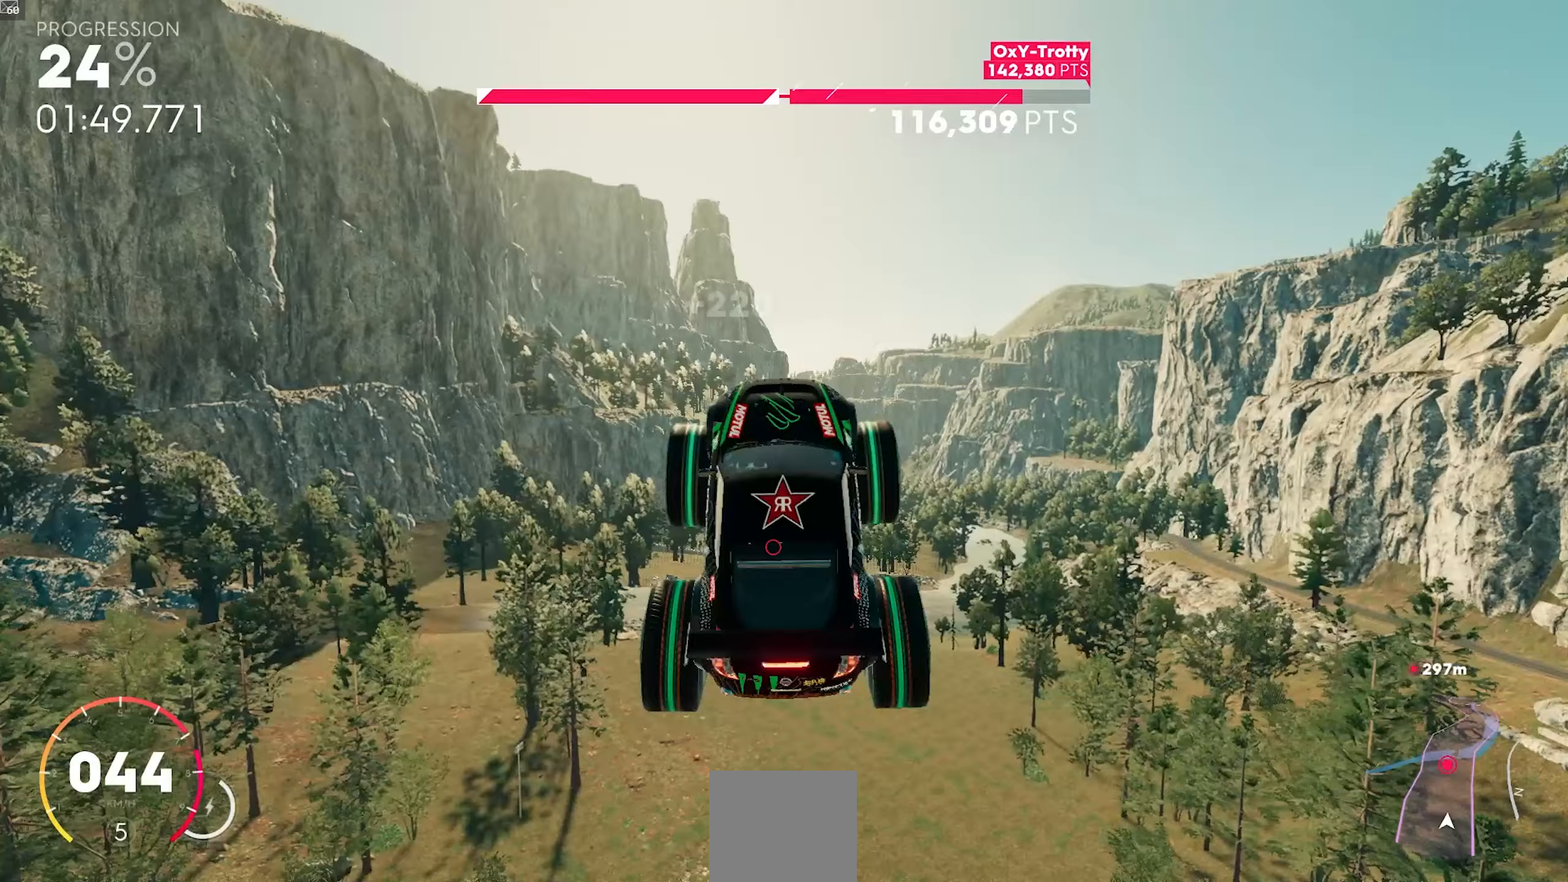
{"buttons": ["X", "R2"], "left_stick": "up", "events": []}
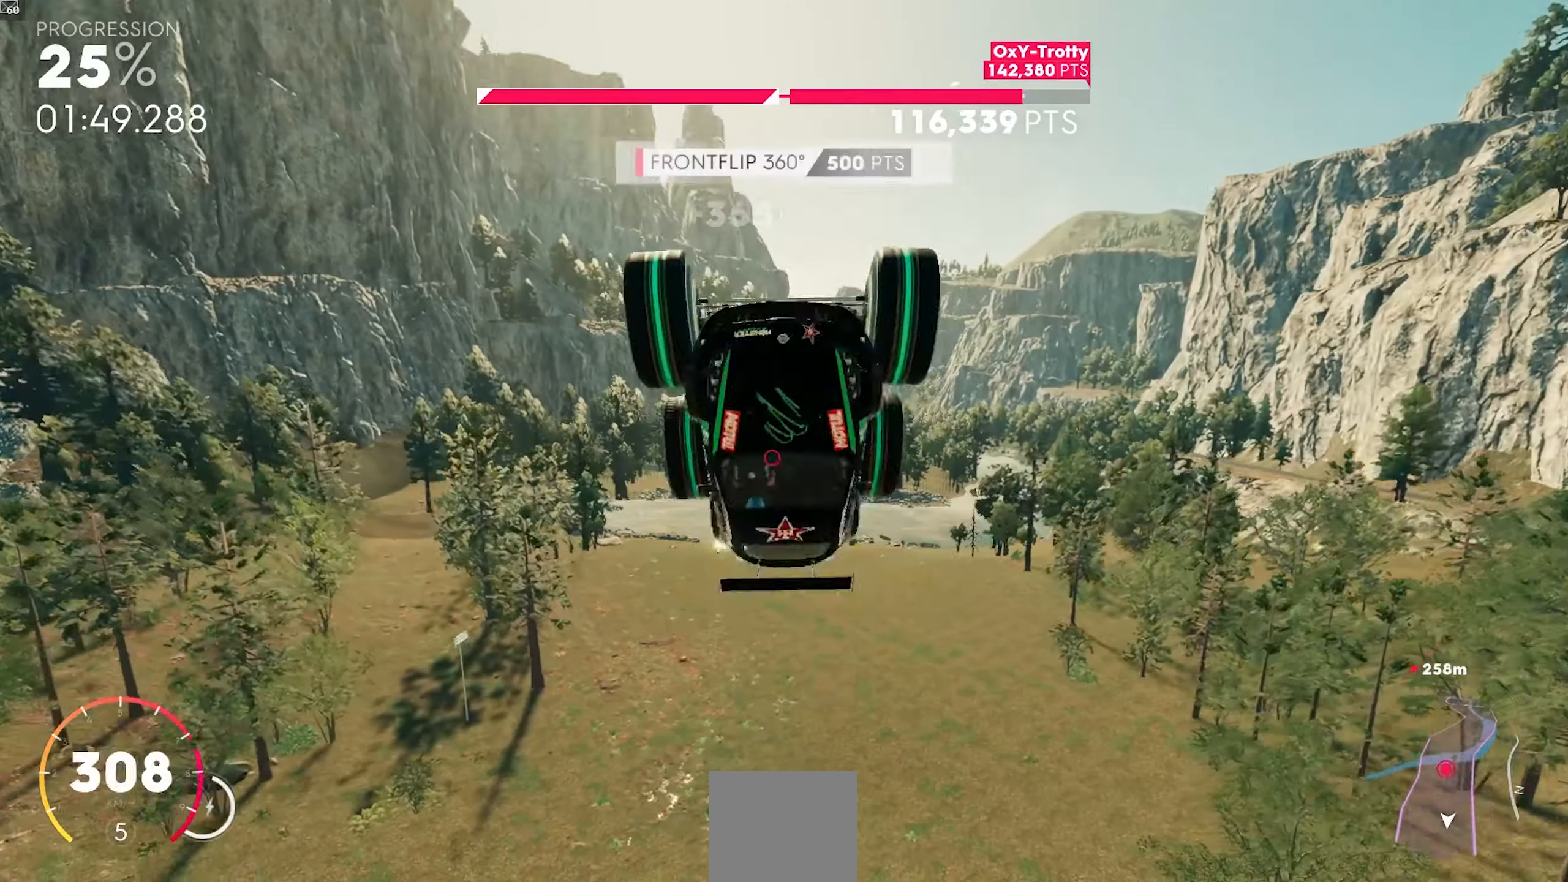
{"buttons": ["X", "R2"], "left_stick": "up", "events": []}
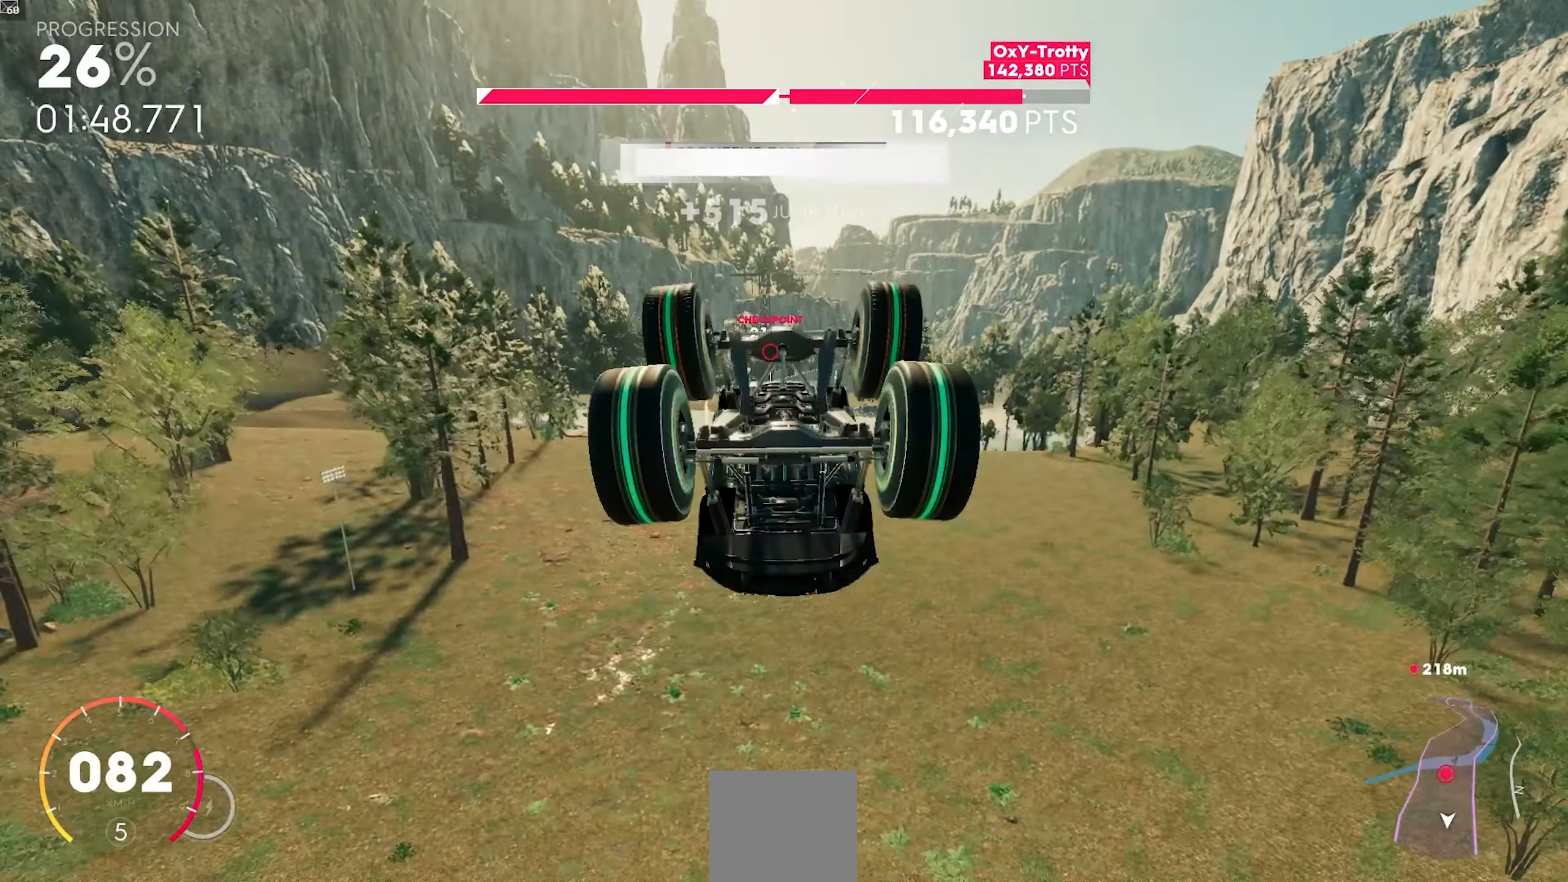
{"buttons": ["R2"], "left_stick": "center", "events": [[183, "X", "up"], [217, "left_stick", "center"]]}
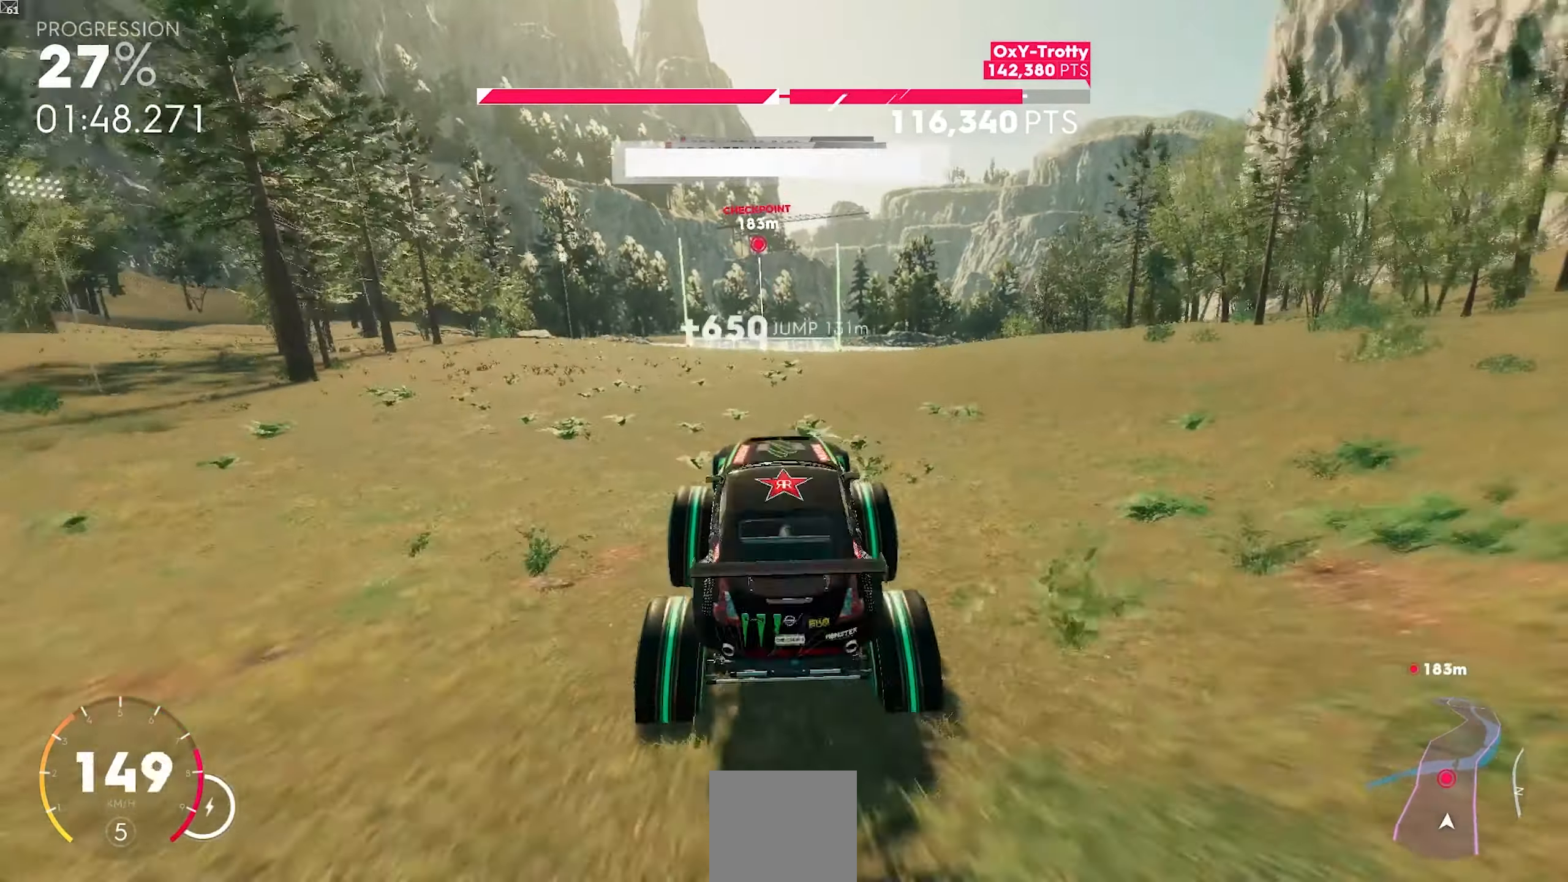
{"buttons": ["R2"], "left_stick": "right", "events": [[433, "left_stick", "right"]]}
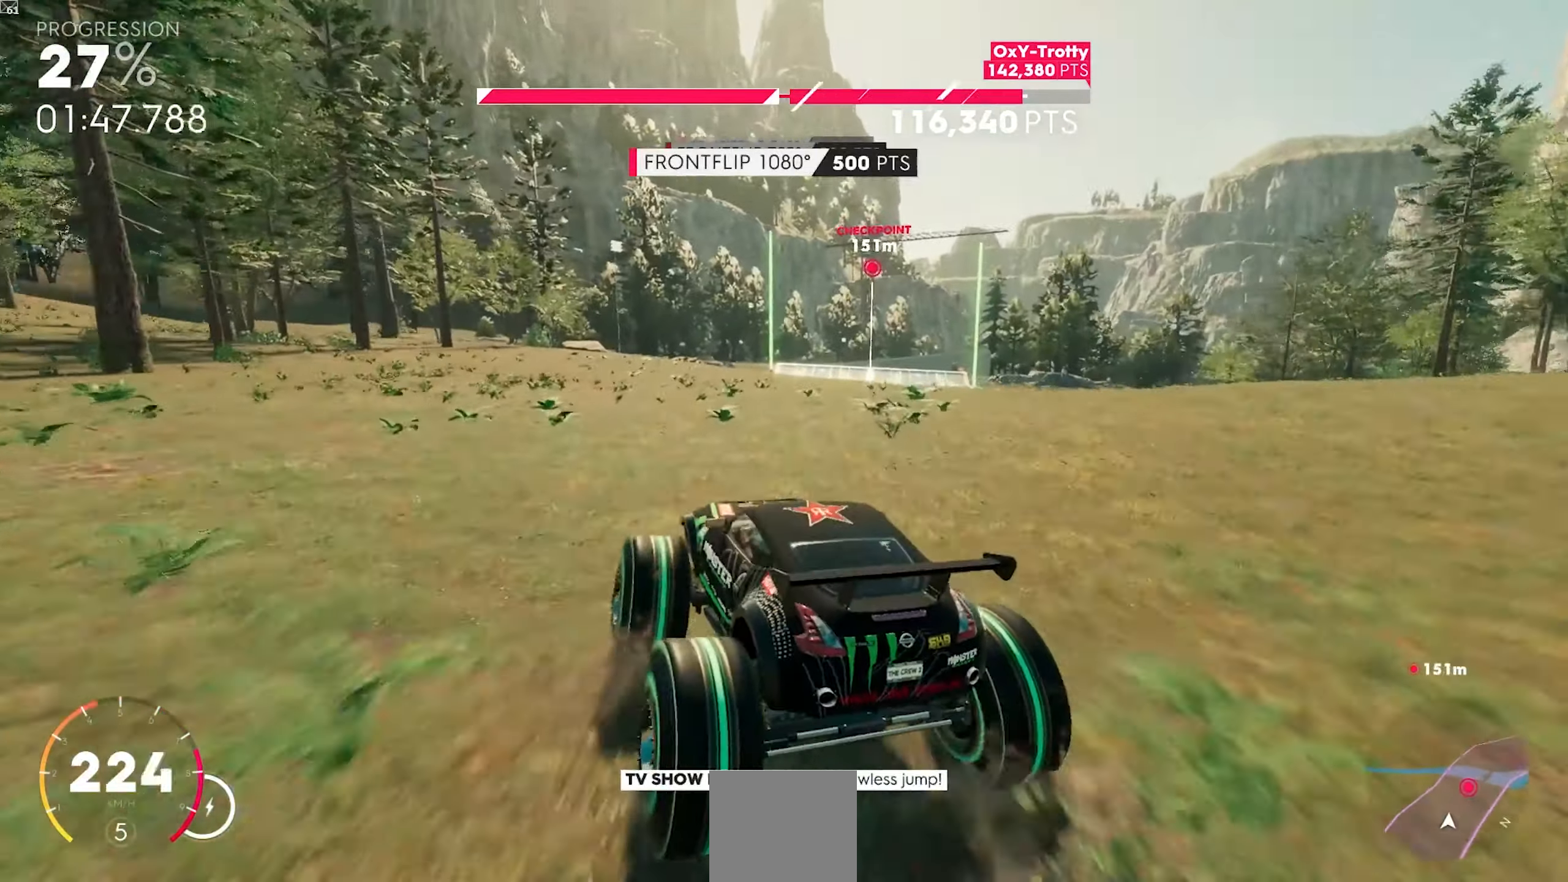
{"buttons": ["R2"], "left_stick": "right", "events": []}
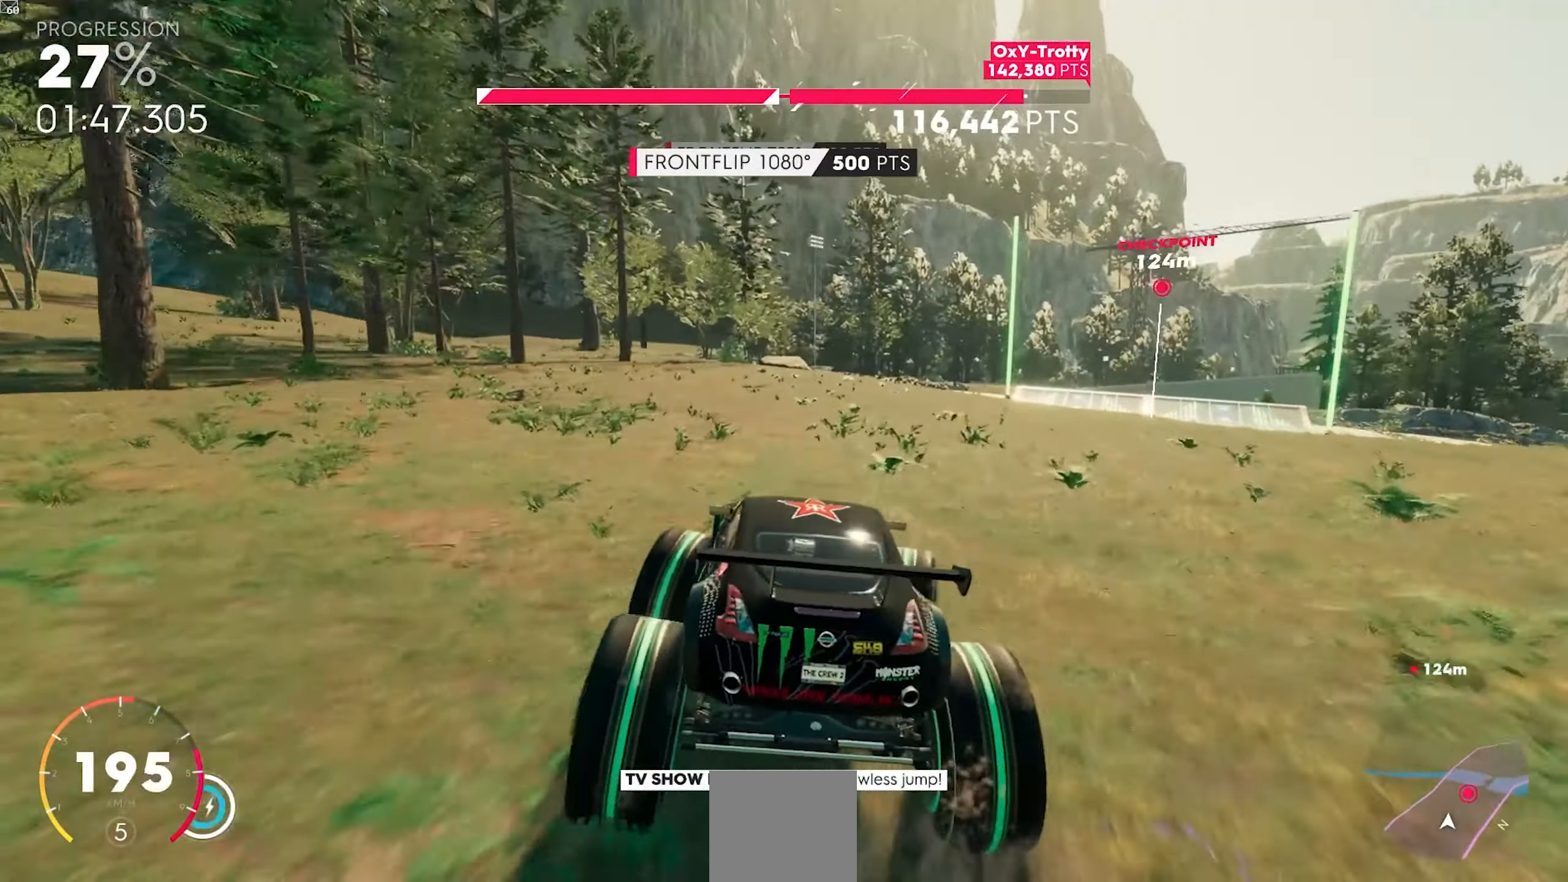
{"buttons": ["R2"], "left_stick": "center", "events": [[467, "left_stick", "center"]]}
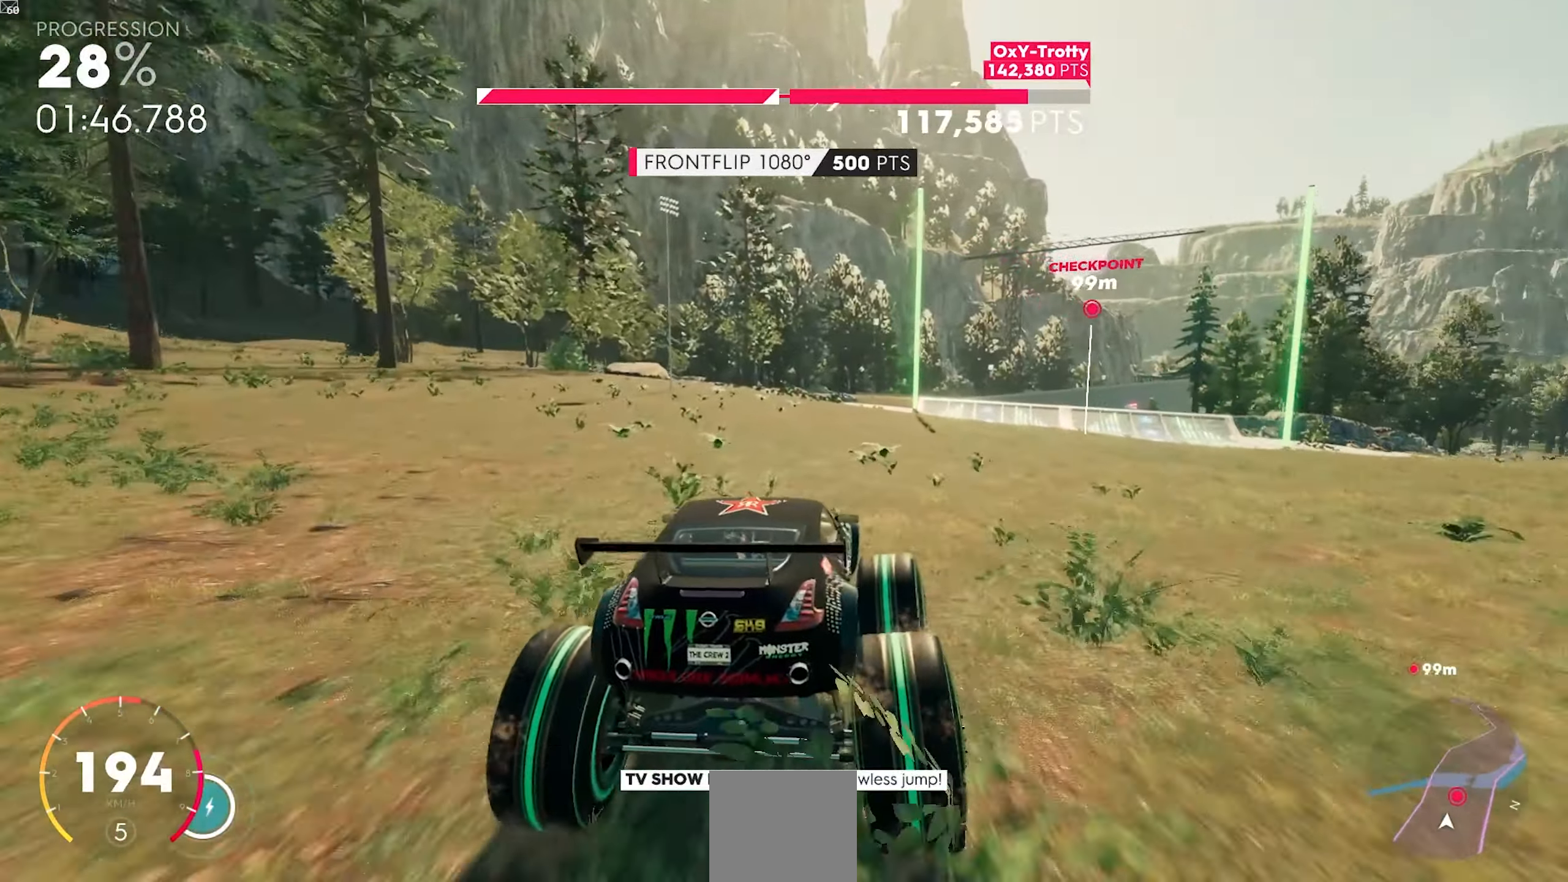
{"buttons": ["R2"], "left_stick": "center", "events": []}